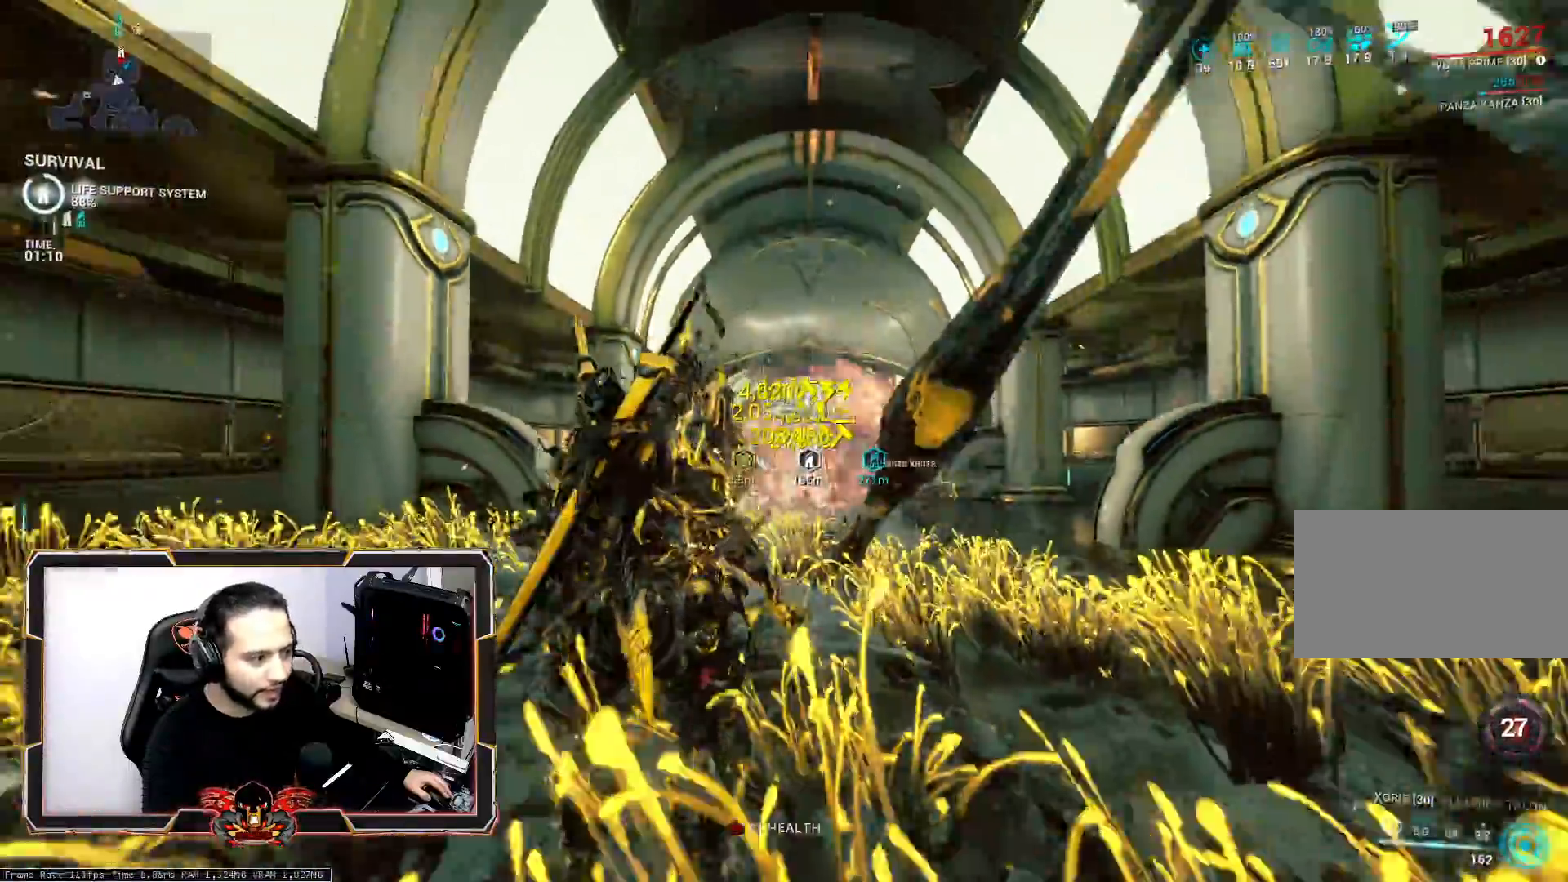
Gameplay with keyboard and mouse; each line is a JSON object with the keys and mouse buttons held at the frame after it. "events" lists presses ("down") and releases ("up") of "1", "2", "3", "4", "5", "a", "alt", "c", "caps_lock", "ctrl", "d", "e", "f", "g", "q", "r", "s", "shift", "space", "t", "tab", "v", "w", "x", "z", "mouse_left", "mouse_wheel" and "mouse_right" between this image and that frame as [ms after this image, input, new state], when the widget could be followed in between. "mouse_left", "mouse_wheel", "mouse_right" = the "left", "wheel", "right" buttons of the "mouse" list. No other keys are recorded. "wheel" means that the mouse wheel is clicked or scrolled. "mouse_move" is the direction in which the mouse moves at that frame (one of eight, or "still"), when it could be read.
{"keys": ["z"], "mouse": [], "mouse_move": "still", "events": [[200, "space", "up"]]}
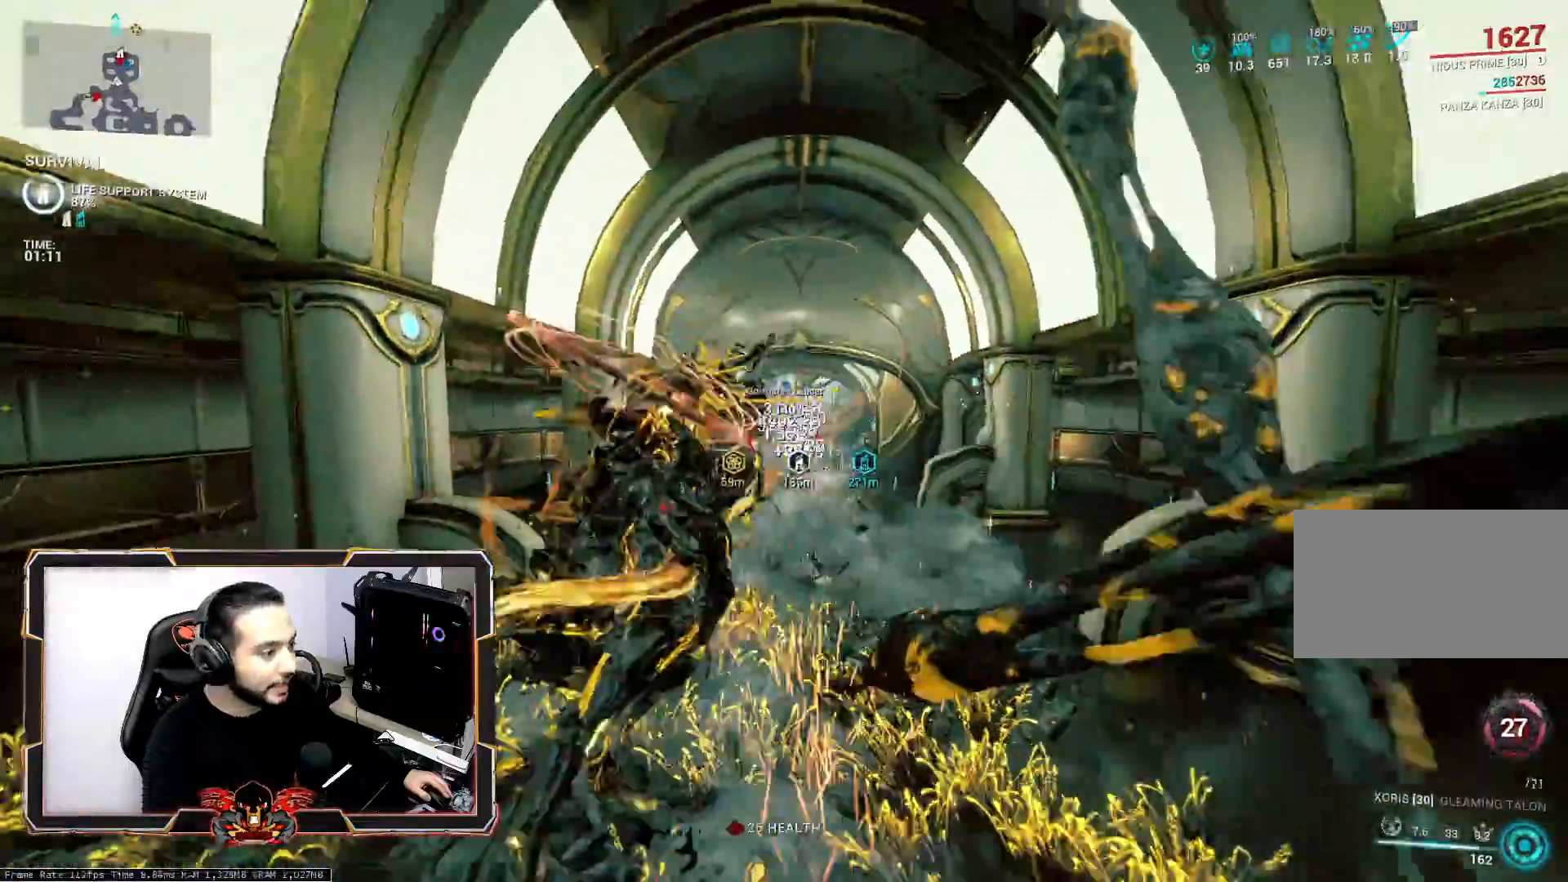
{"keys": ["d", "z"], "mouse": [], "mouse_move": "still", "events": [[483, "d", "down"]]}
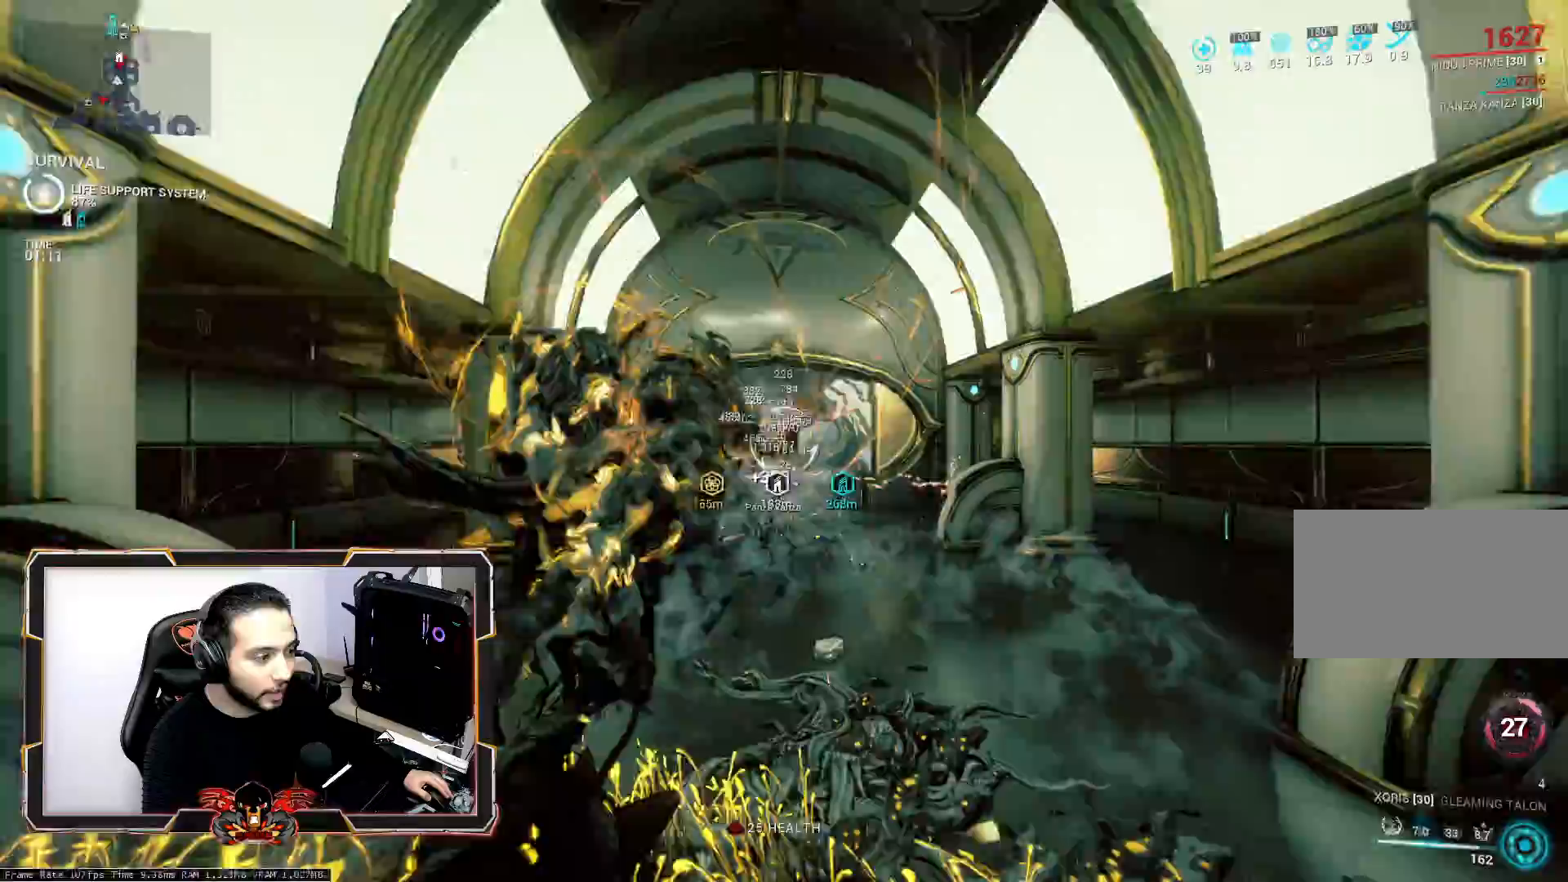
{"keys": ["space", "z"], "mouse": ["wheel"], "mouse_move": "still", "events": [[33, "ctrl", "down"], [267, "ctrl", "up"], [367, "d", "up"], [450, "mouse_wheel", "down"], [500, "space", "down"]]}
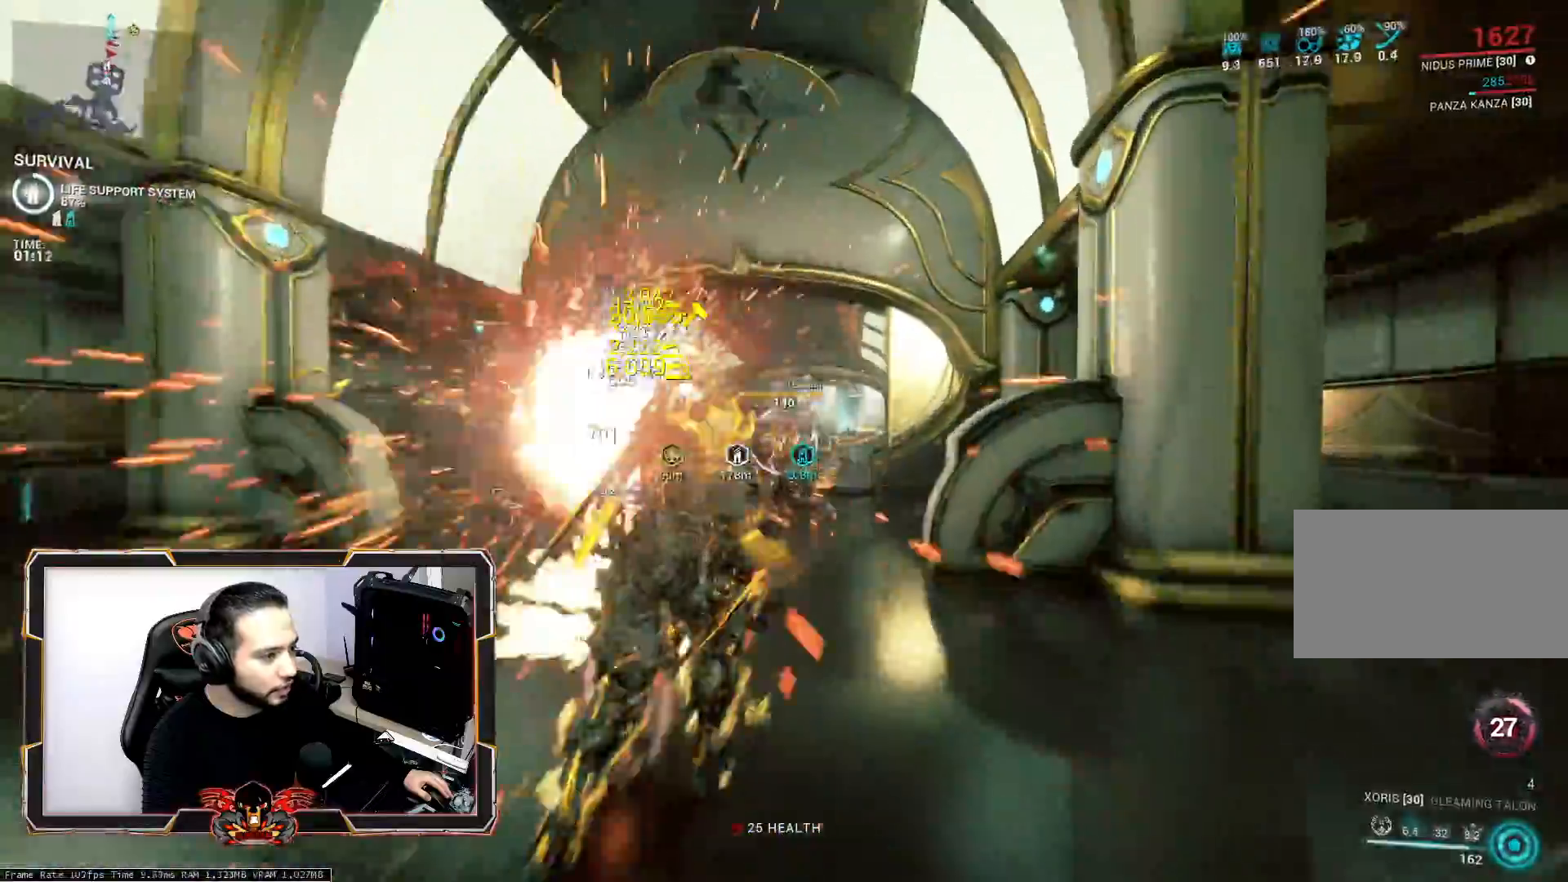
{"keys": ["s"], "mouse": [], "mouse_move": "still", "events": [[100, "mouse_wheel", "up"], [100, "q", "down"], [150, "space", "up"], [150, "z", "up"], [283, "space", "down"], [383, "s", "down"], [433, "space", "up"], [467, "q", "up"]]}
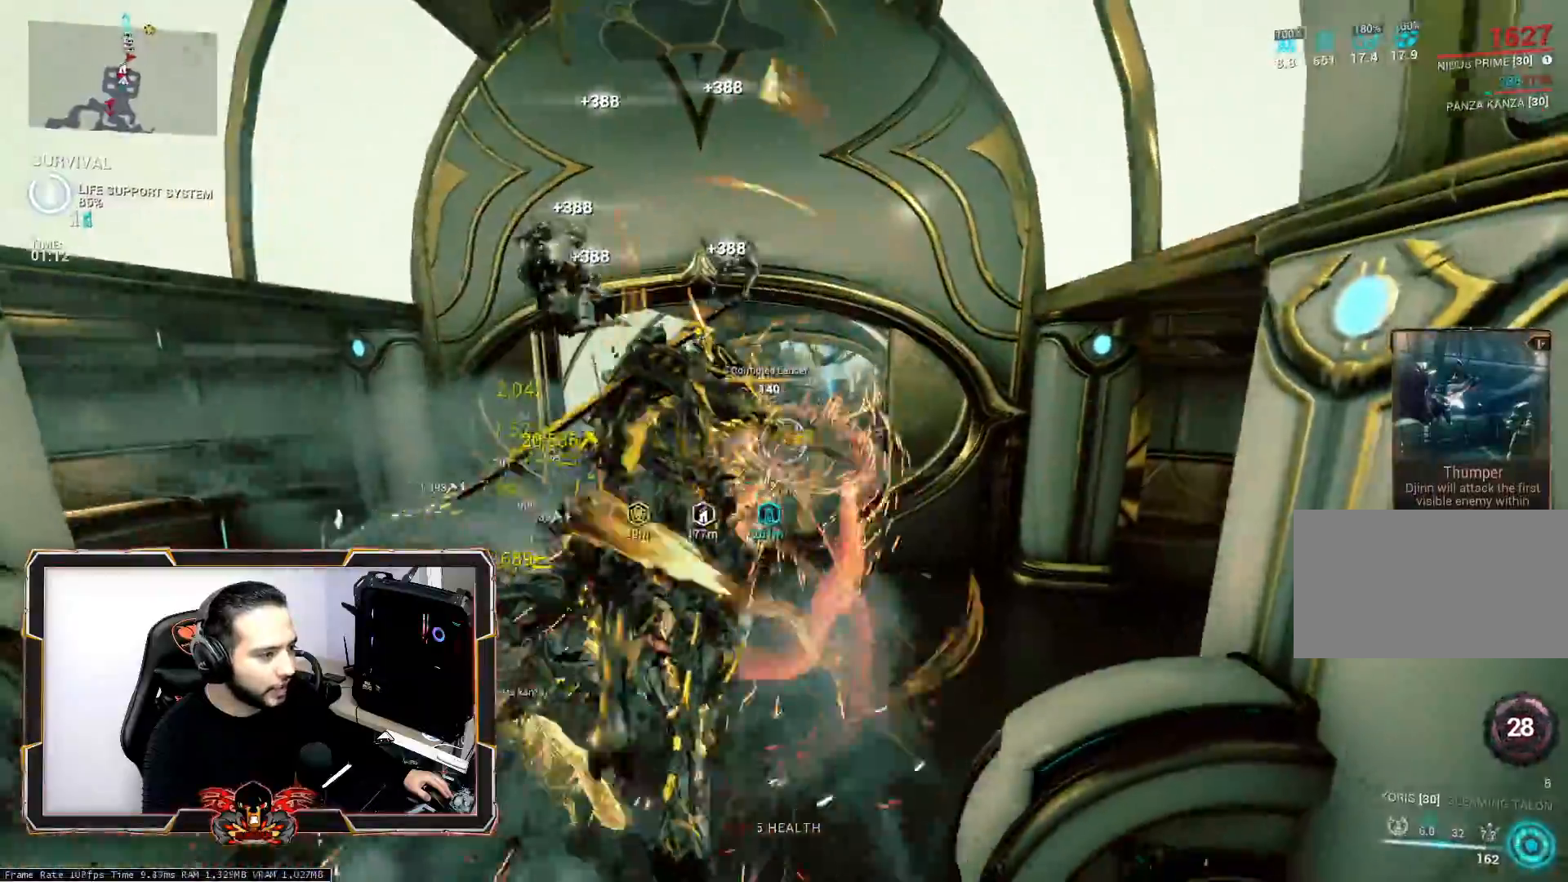
{"keys": ["ctrl", "s"], "mouse": [], "mouse_move": "still", "events": [[450, "ctrl", "down"]]}
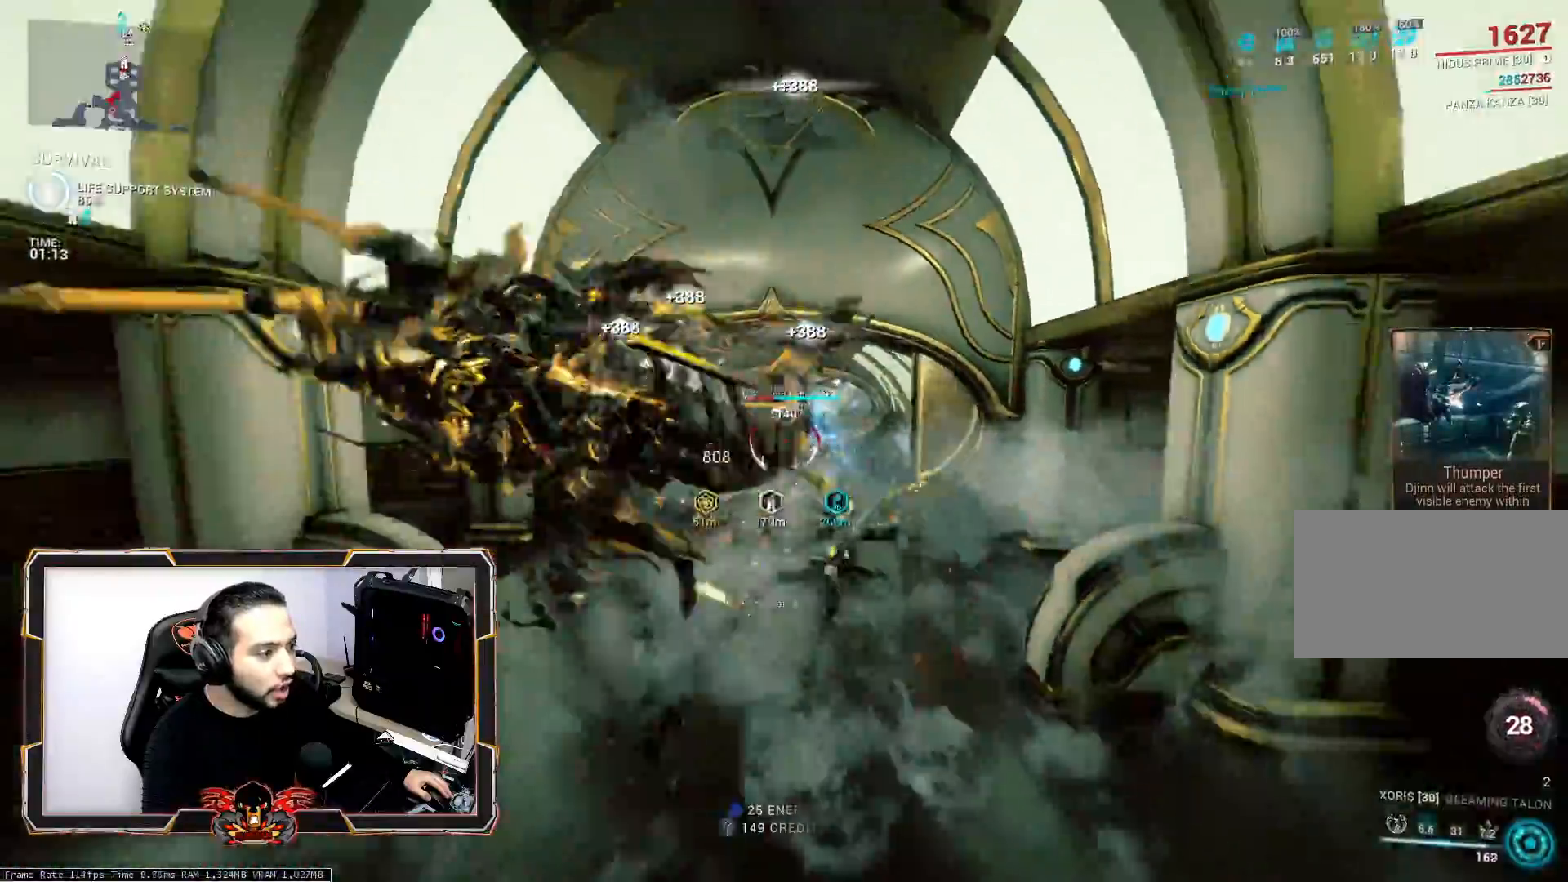
{"keys": ["space", "z"], "mouse": [], "mouse_move": "still", "events": [[133, "ctrl", "up"], [217, "s", "up"], [367, "z", "down"], [500, "space", "down"]]}
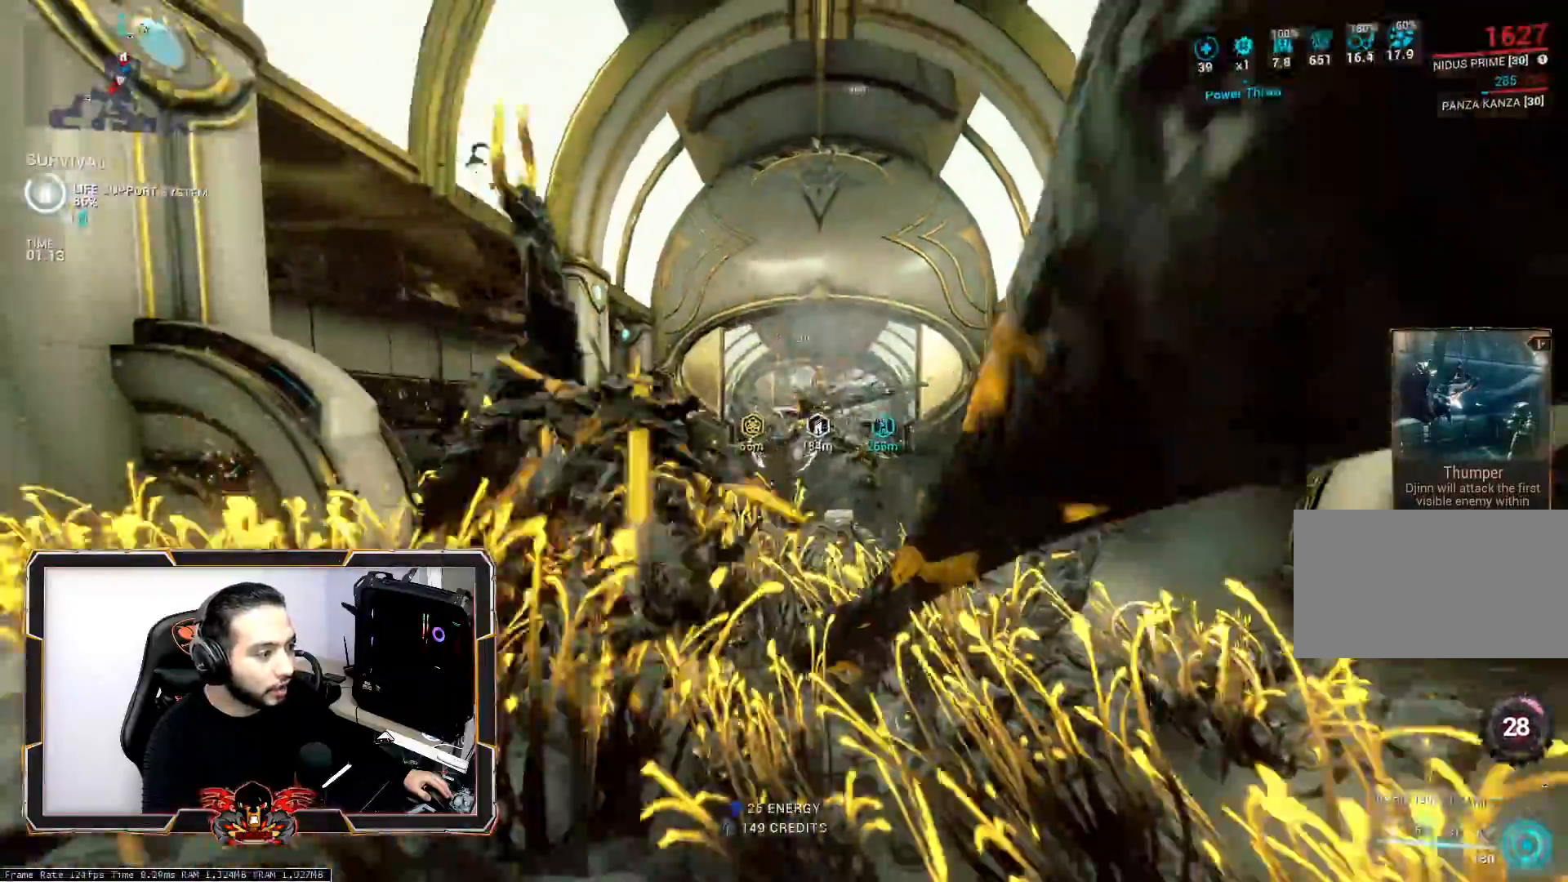
{"keys": ["z"], "mouse": [], "mouse_move": "still", "events": [[50, "mouse_wheel", "down"], [150, "space", "up"], [200, "mouse_wheel", "up"], [233, "space", "down"], [383, "space", "up"]]}
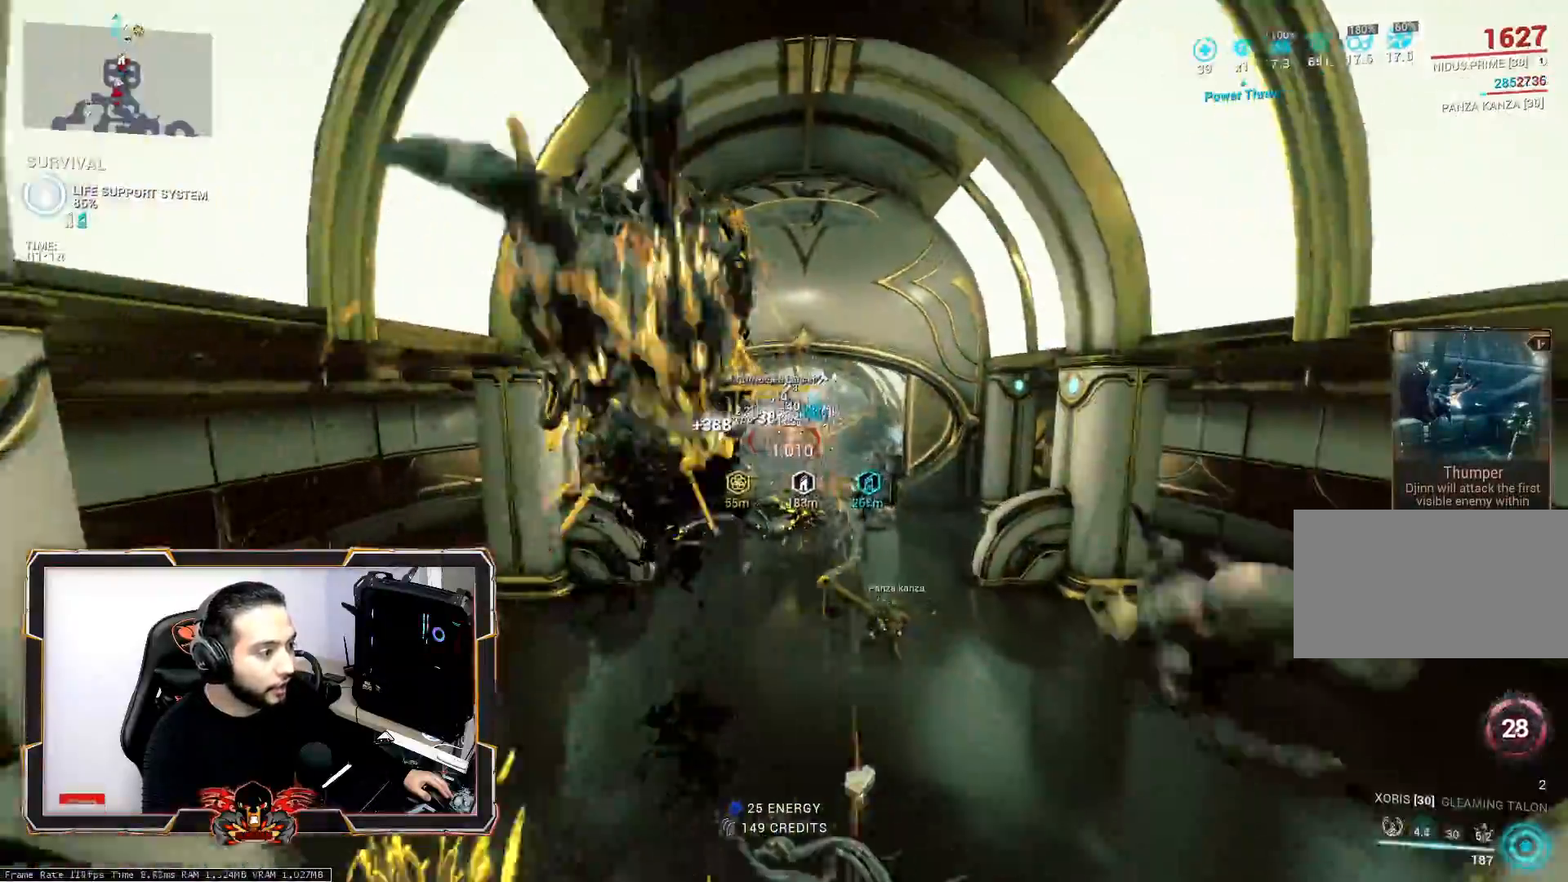
{"keys": ["d", "z"], "mouse": [], "mouse_move": "still", "events": [[250, "d", "down"]]}
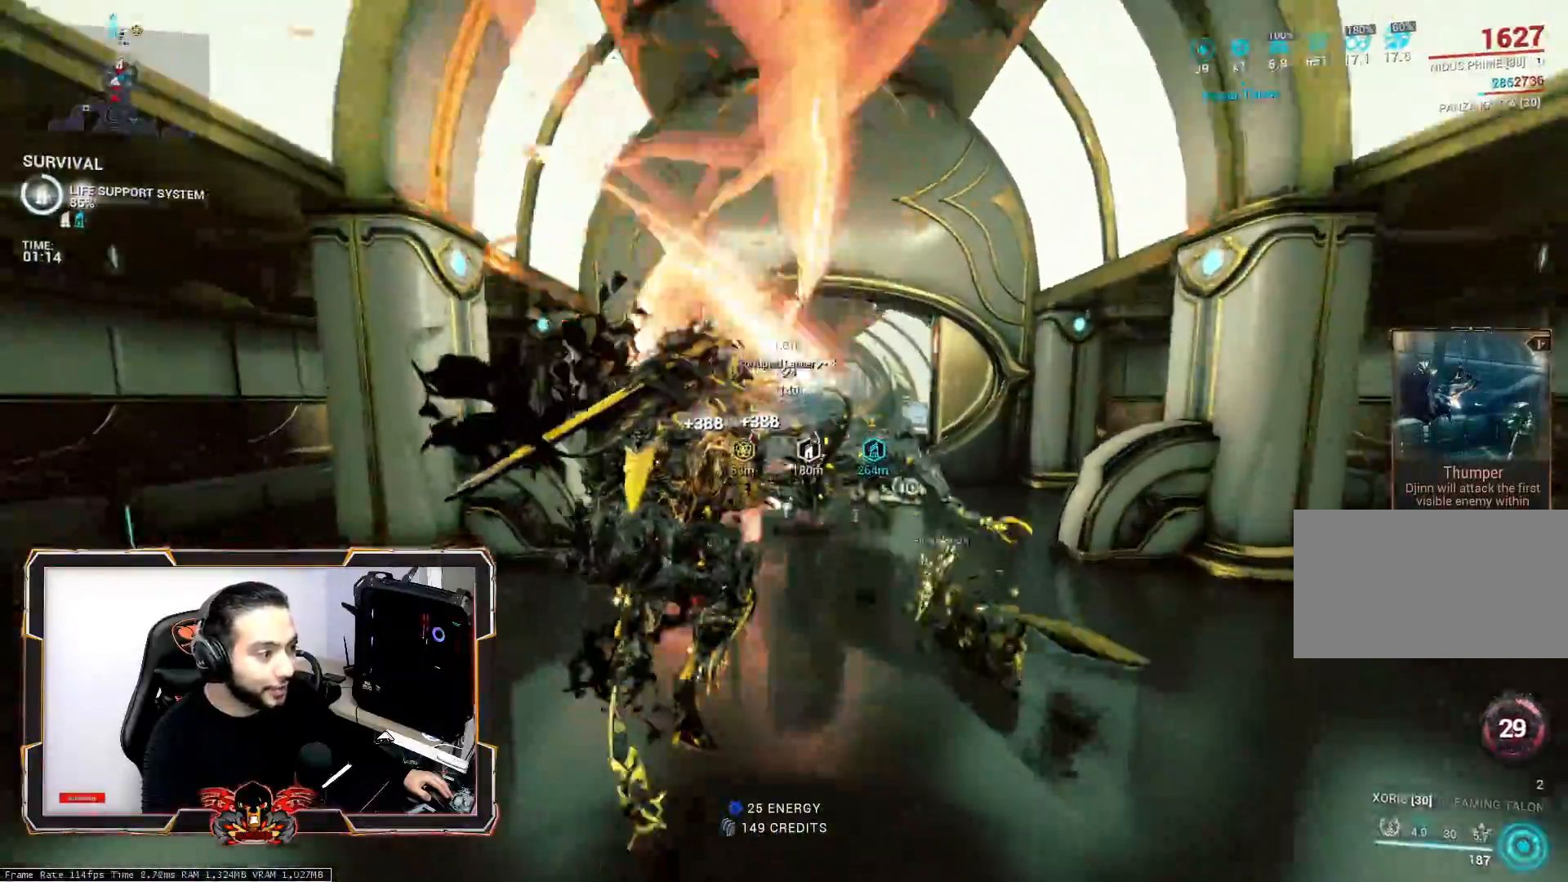
{"keys": ["z"], "mouse": [], "mouse_move": "still", "events": [[133, "ctrl", "down"], [183, "d", "up"], [317, "ctrl", "up"]]}
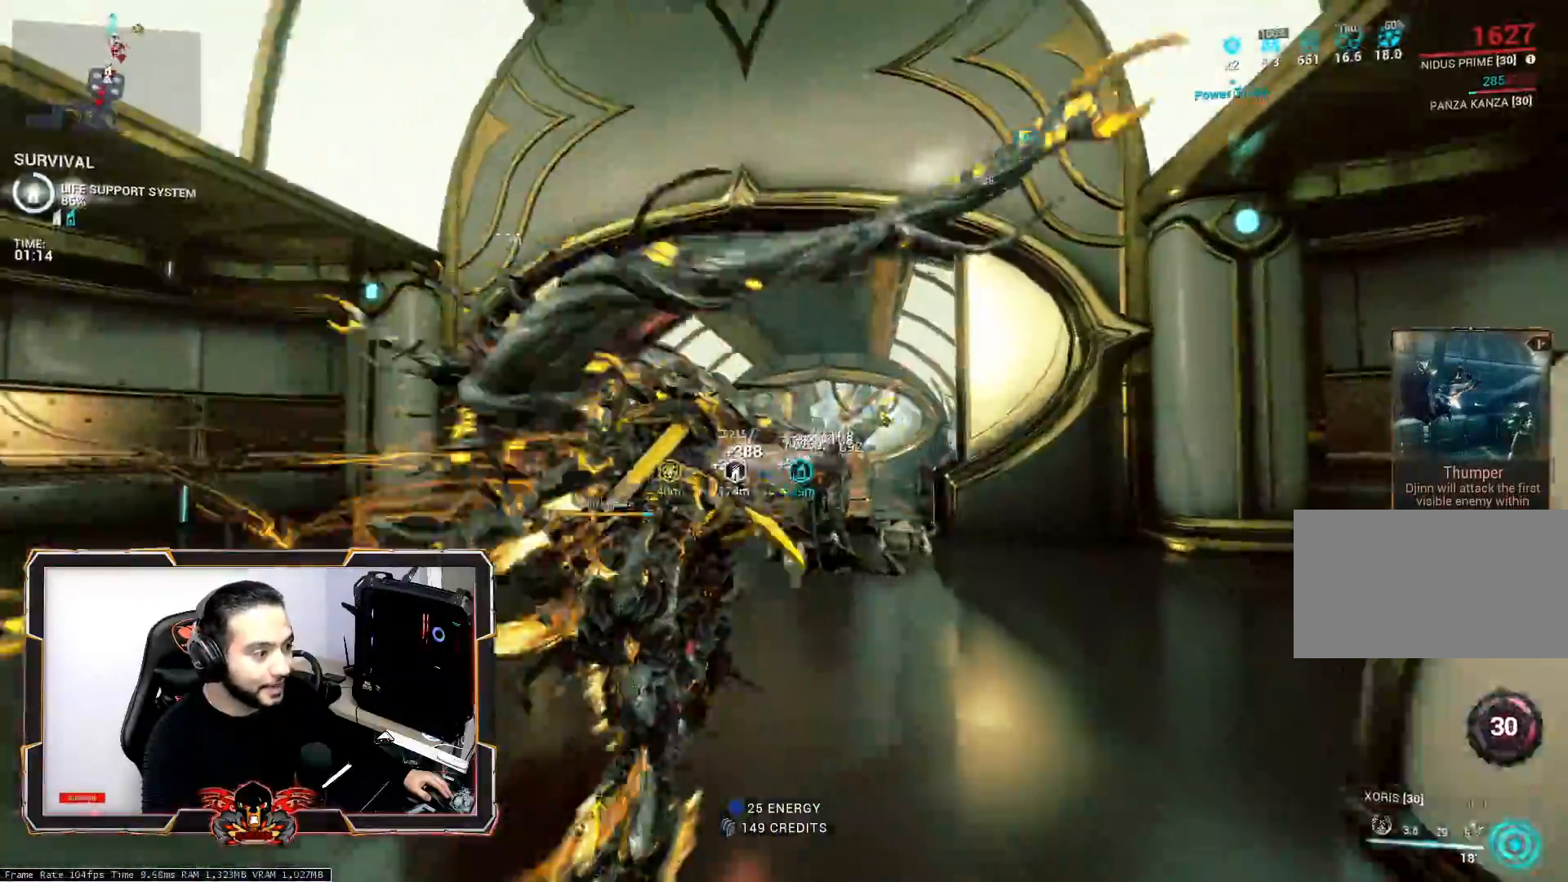
{"keys": ["q"], "mouse": [], "mouse_move": "still", "events": [[50, "space", "down"], [200, "space", "up"], [233, "mouse_wheel", "down"], [283, "q", "down"], [333, "z", "up"], [383, "mouse_wheel", "up"]]}
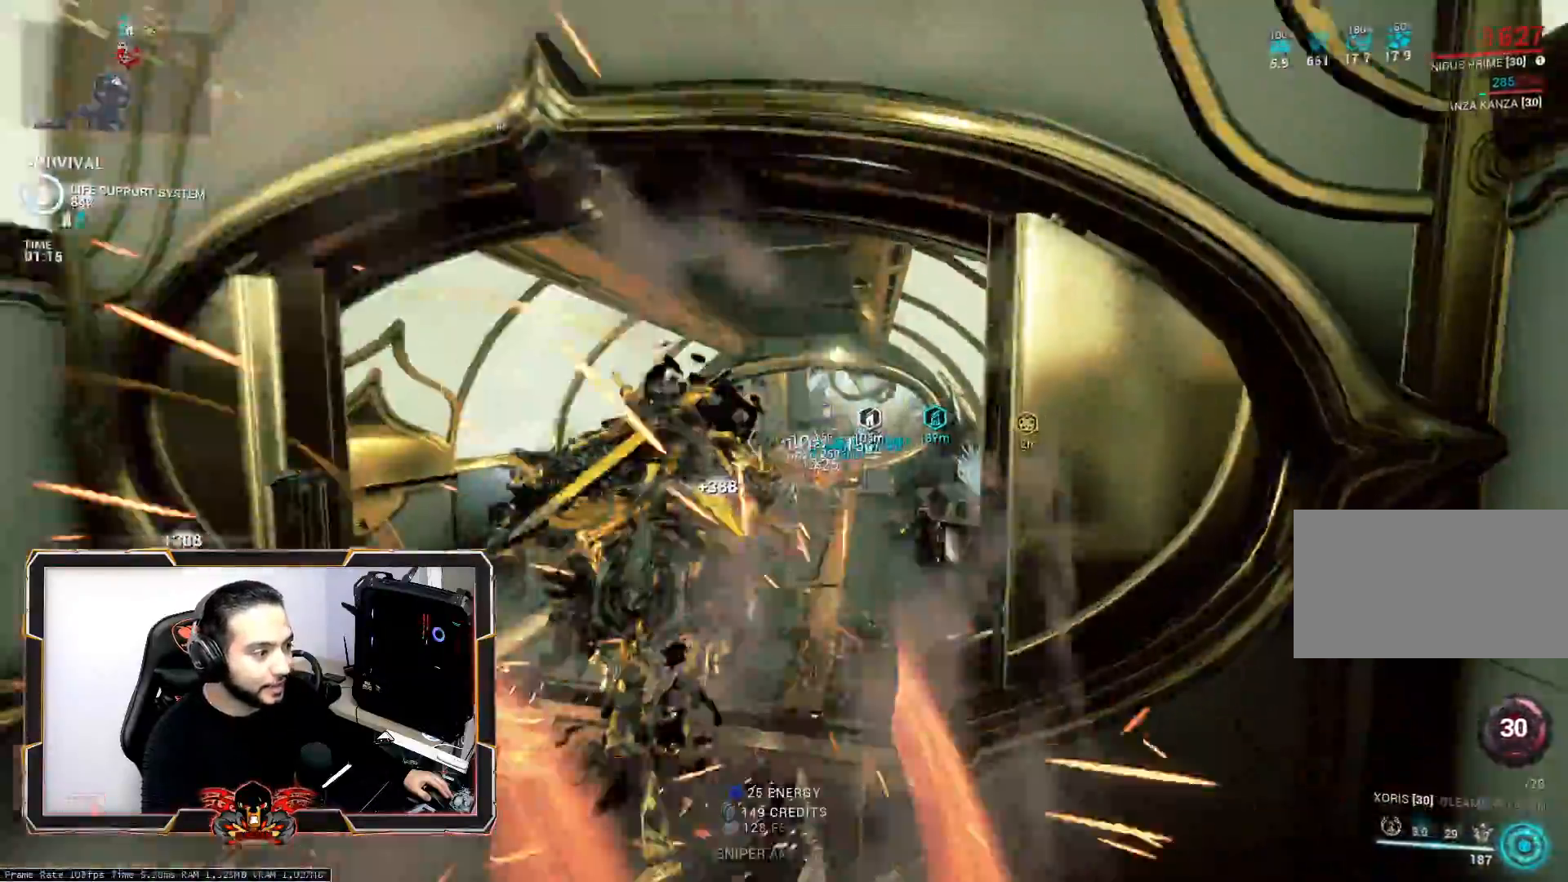
{"keys": ["s"], "mouse": [], "mouse_move": "still", "events": [[17, "s", "down"], [67, "q", "up"]]}
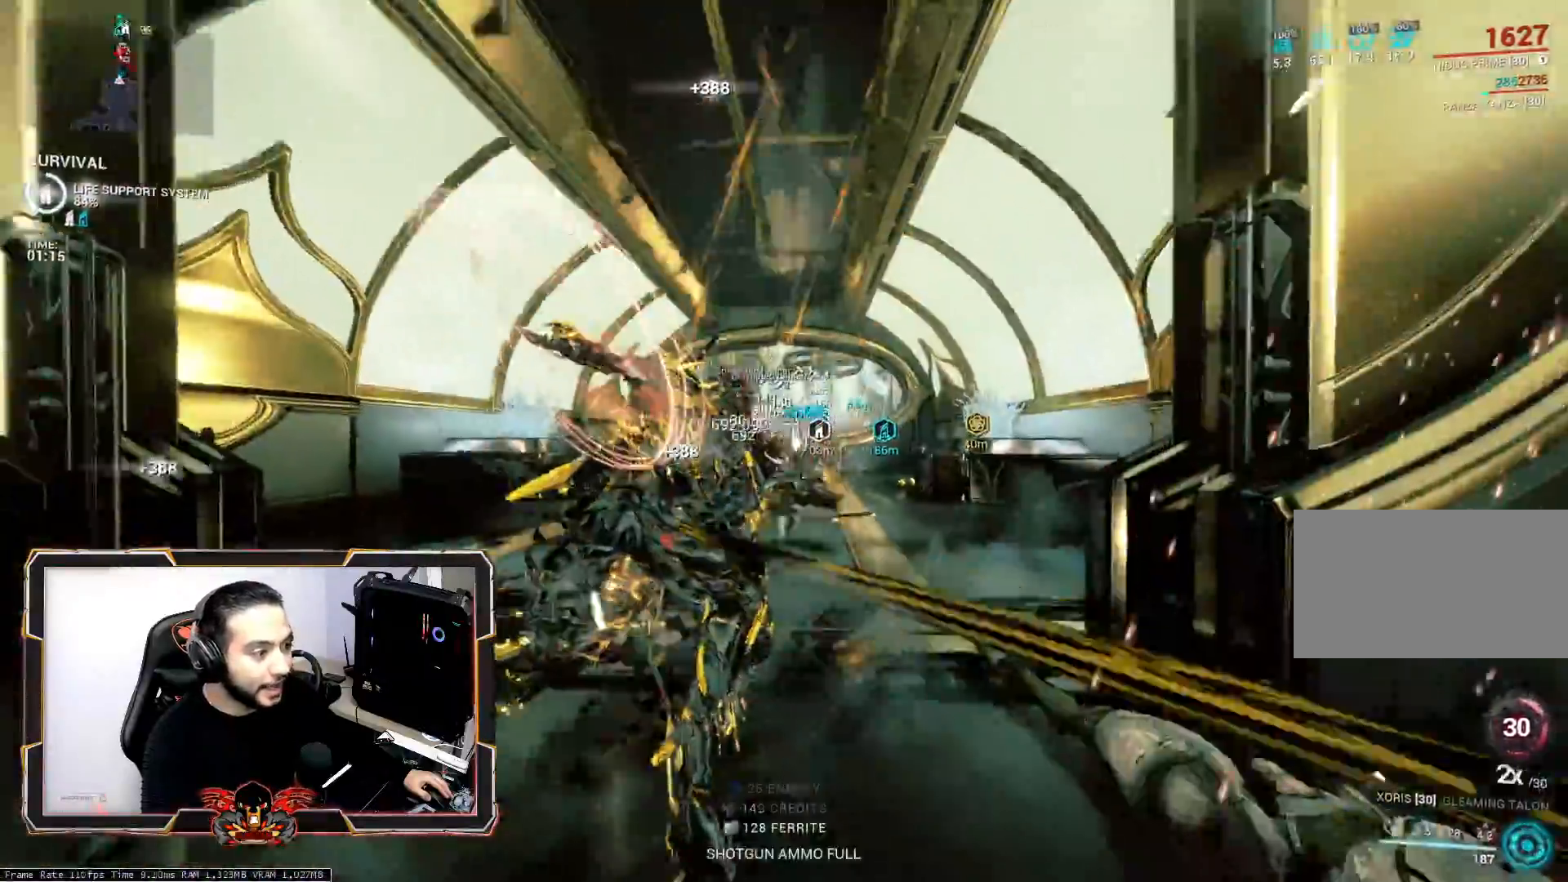
{"keys": ["q"], "mouse": [], "mouse_move": "still", "events": [[367, "q", "down"], [367, "s", "up"]]}
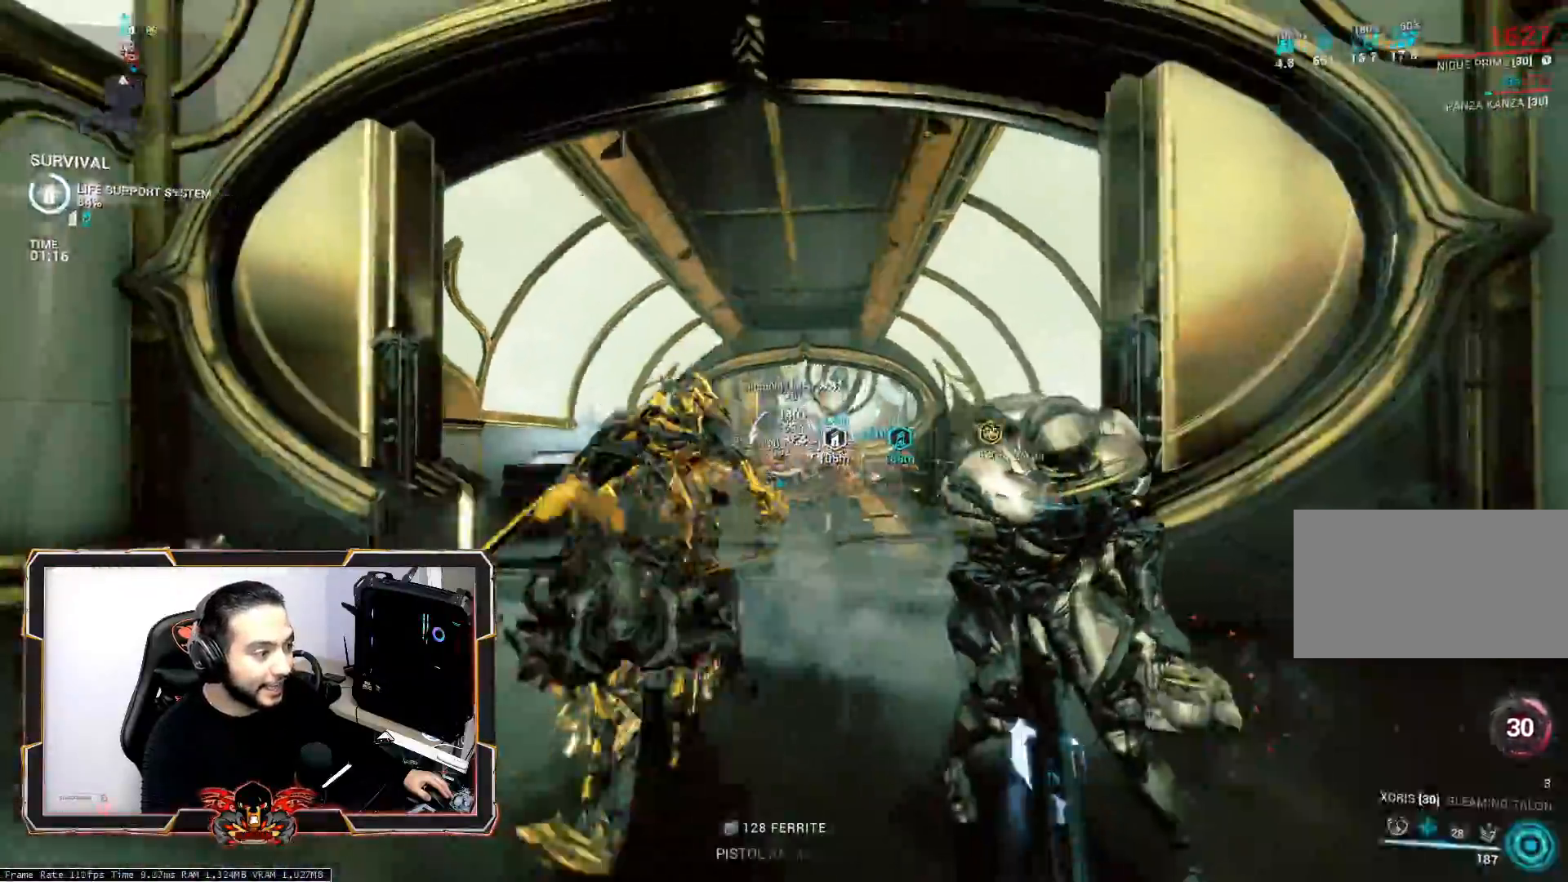
{"keys": ["d", "z"], "mouse": [], "mouse_move": "still", "events": [[100, "z", "down"], [150, "mouse_wheel", "down"], [200, "q", "up"], [283, "mouse_wheel", "up"], [333, "d", "down"], [383, "space", "down"], [467, "space", "up"]]}
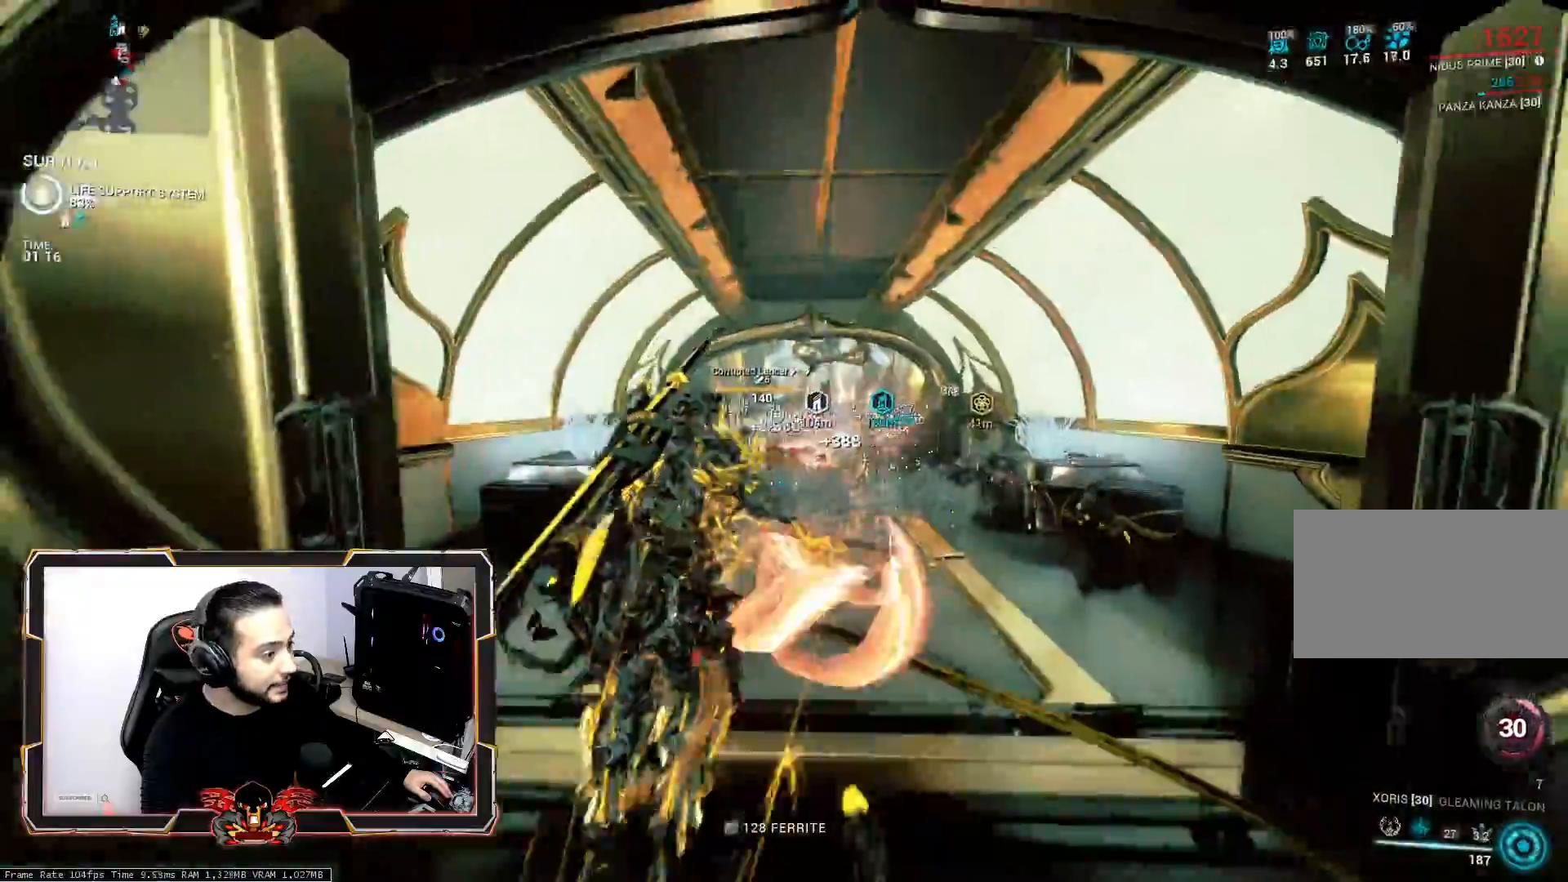
{"keys": ["s"], "mouse": [], "mouse_move": "still", "events": [[167, "z", "up"], [200, "d", "up"], [350, "s", "down"]]}
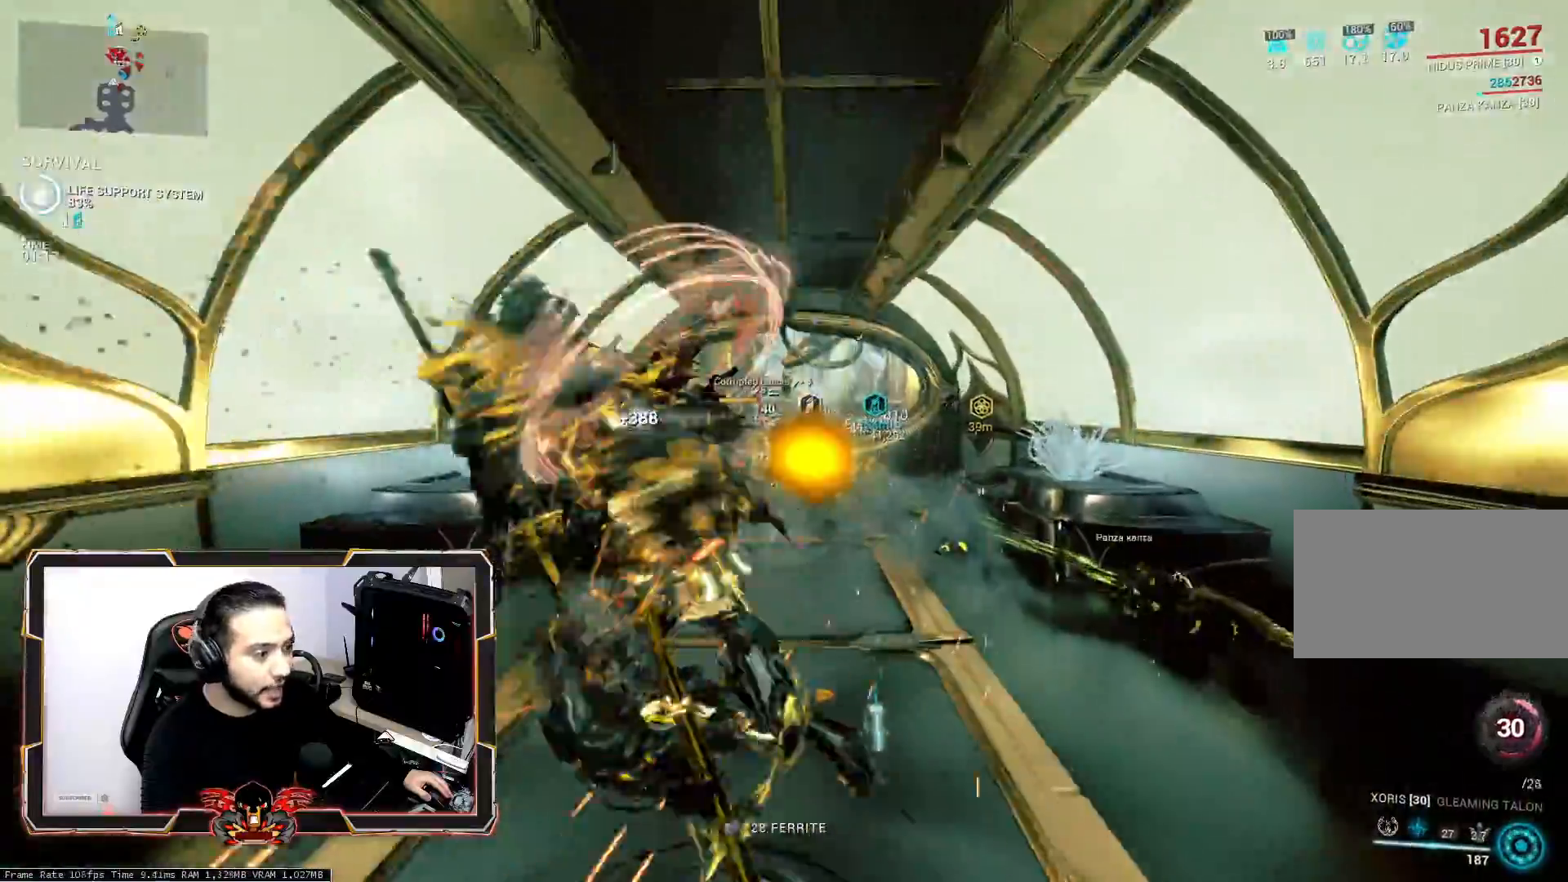
{"keys": ["q", "s"], "mouse": [], "mouse_move": "still", "events": [[83, "ctrl", "down"], [317, "ctrl", "up"], [417, "q", "down"]]}
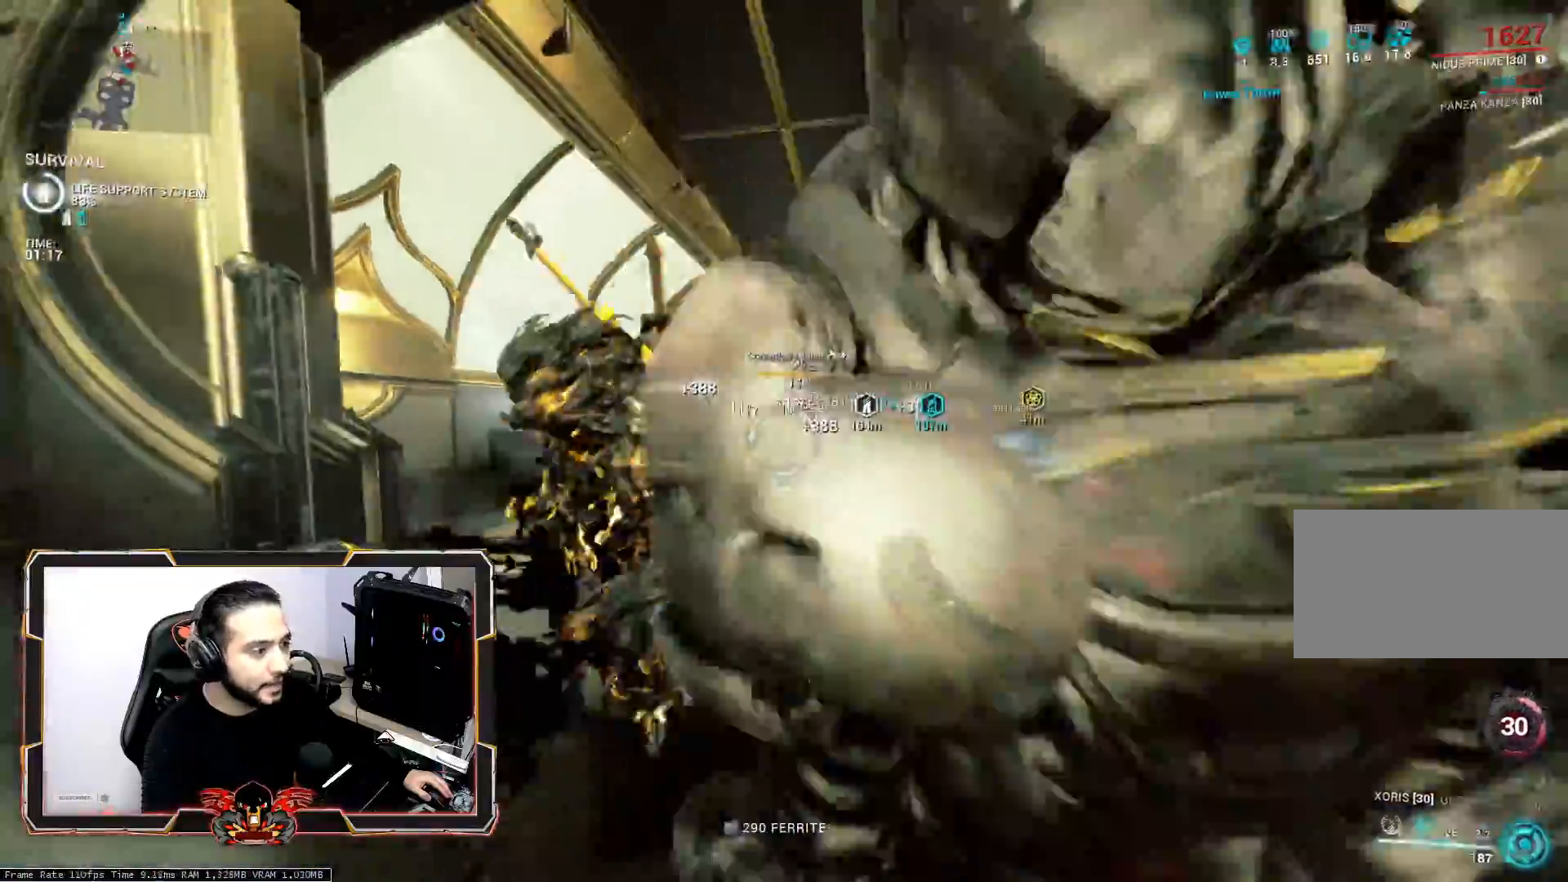
{"keys": ["d", "space", "z"], "mouse": [], "mouse_move": "still", "events": [[100, "q", "up"], [200, "d", "down"], [200, "mouse_wheel", "down"], [283, "s", "up"], [333, "mouse_wheel", "up"], [467, "space", "down"], [467, "z", "down"]]}
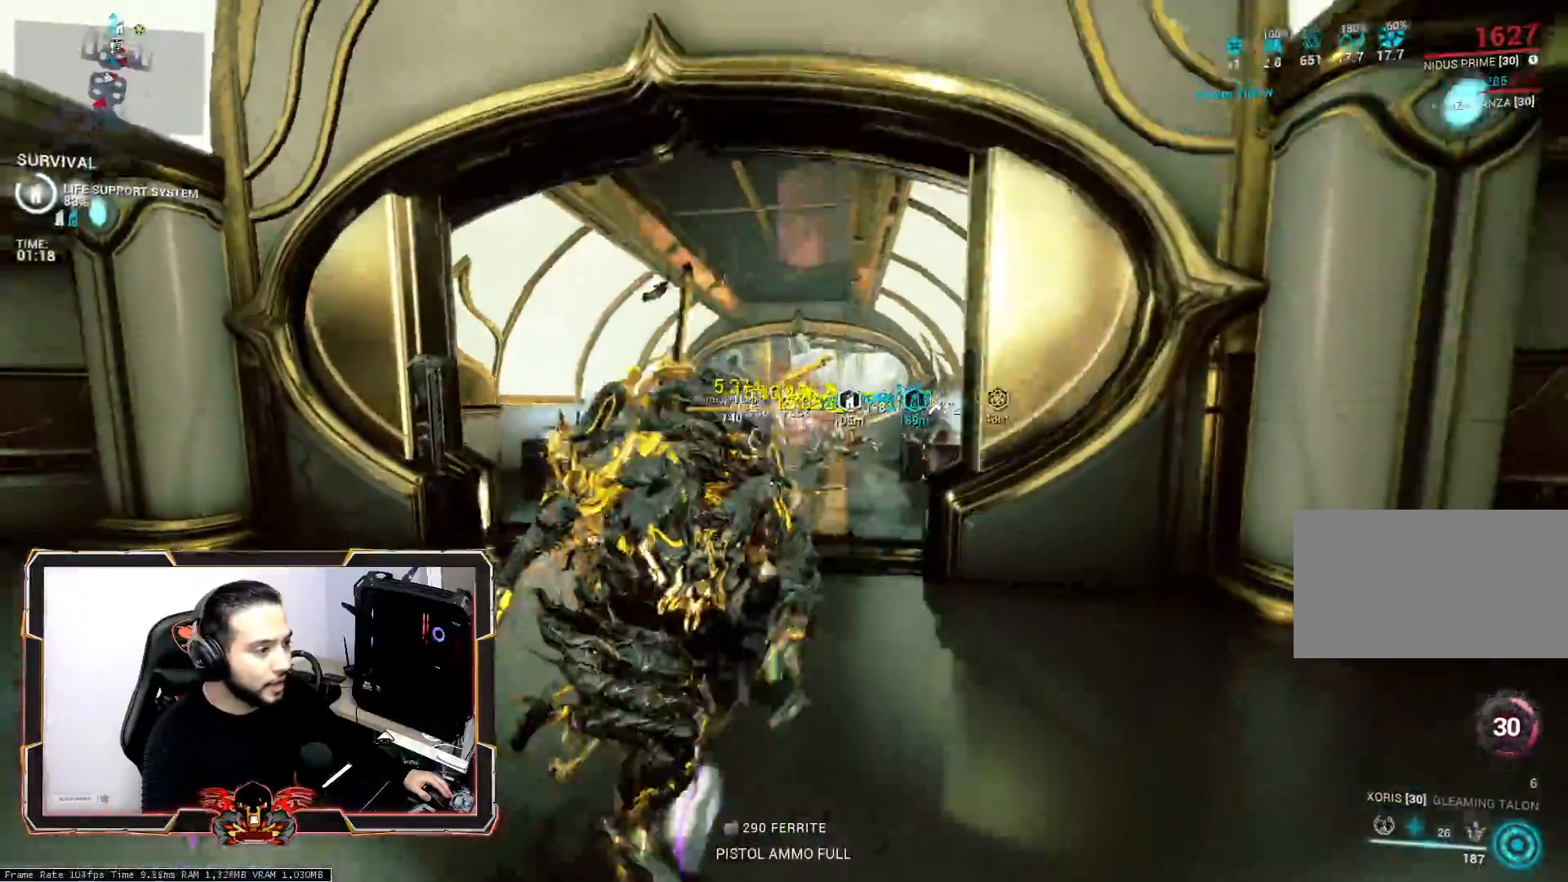
{"keys": ["q"], "mouse": [], "mouse_move": "still", "events": [[17, "d", "up"], [117, "space", "up"], [300, "q", "down"], [450, "z", "up"]]}
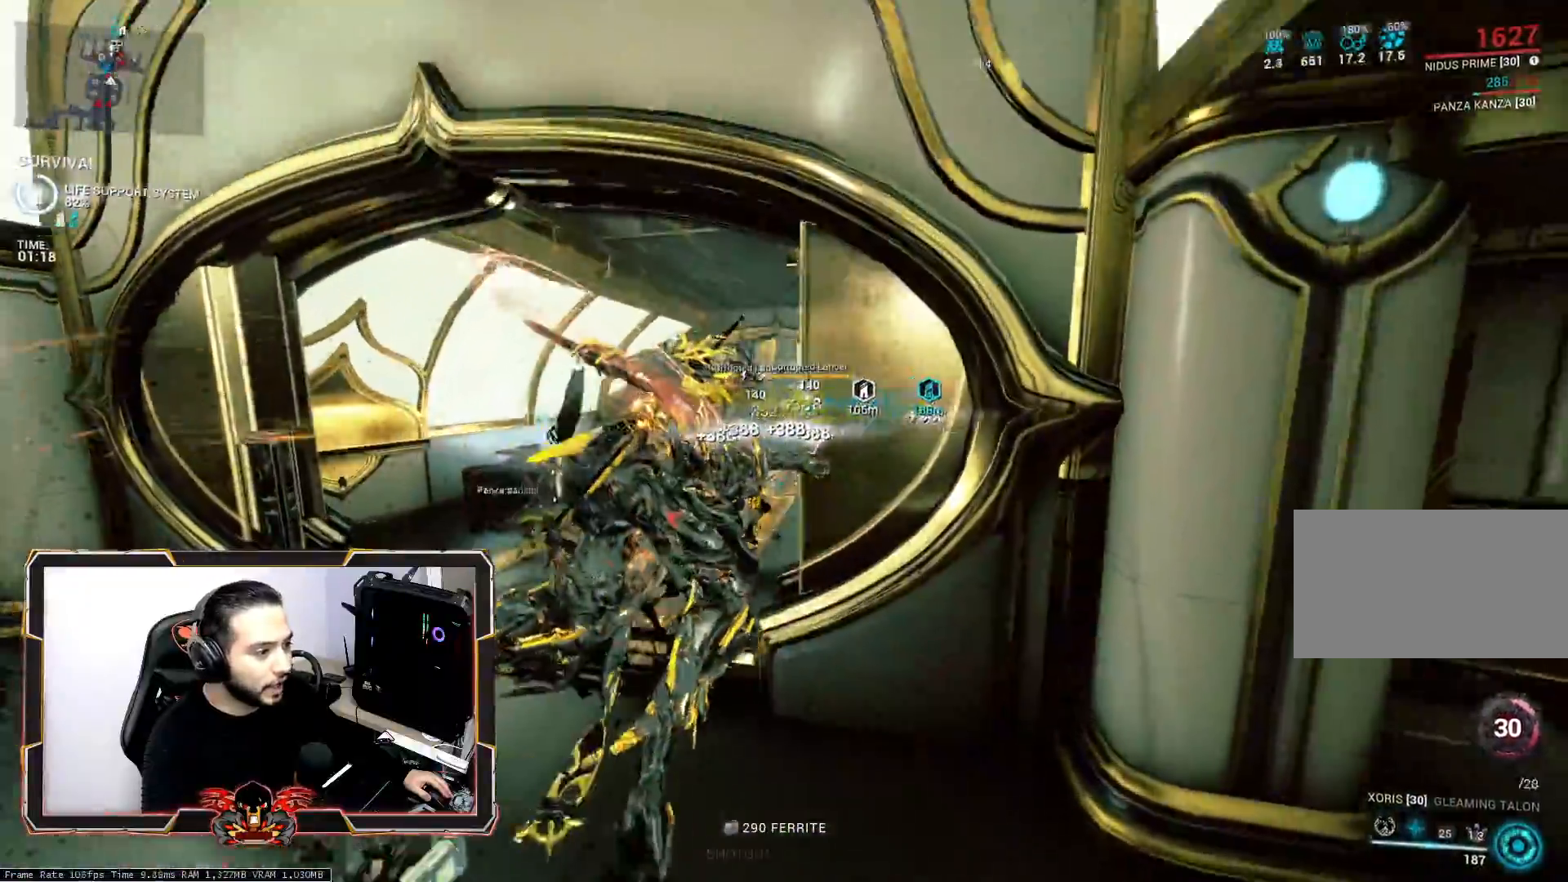
{"keys": ["q"], "mouse": [], "mouse_move": "right", "events": [[183, "ctrl", "down"], [450, "ctrl", "up"]]}
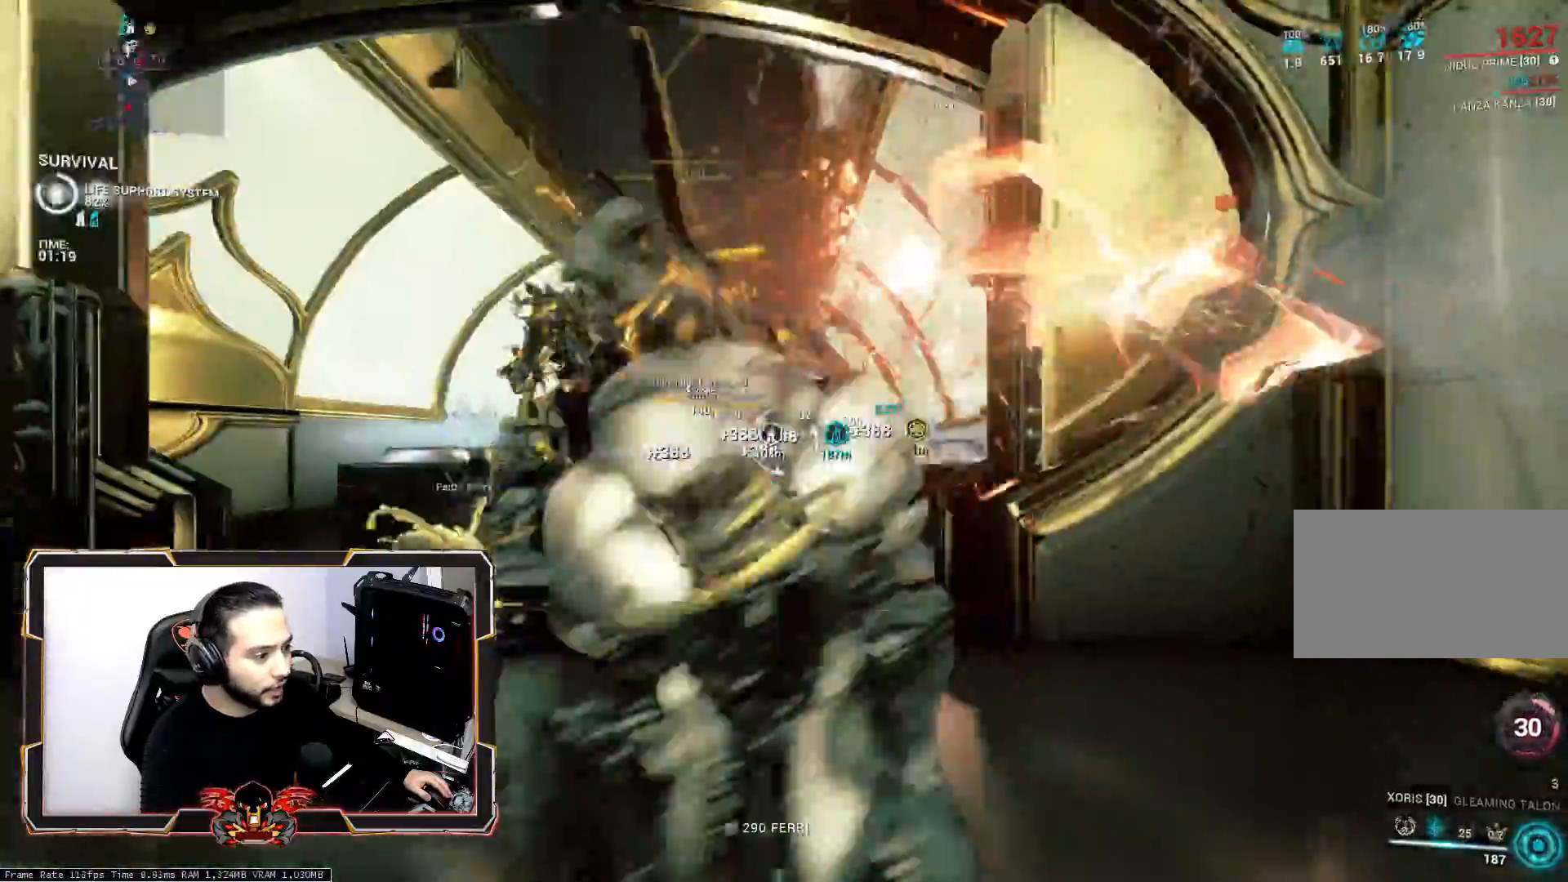
{"keys": ["d", "space", "z"], "mouse": [], "mouse_move": "still", "events": [[50, "z", "down"], [100, "q", "up"], [200, "d", "down"], [333, "mouse_wheel", "down"], [333, "space", "down"], [467, "mouse_wheel", "up"]]}
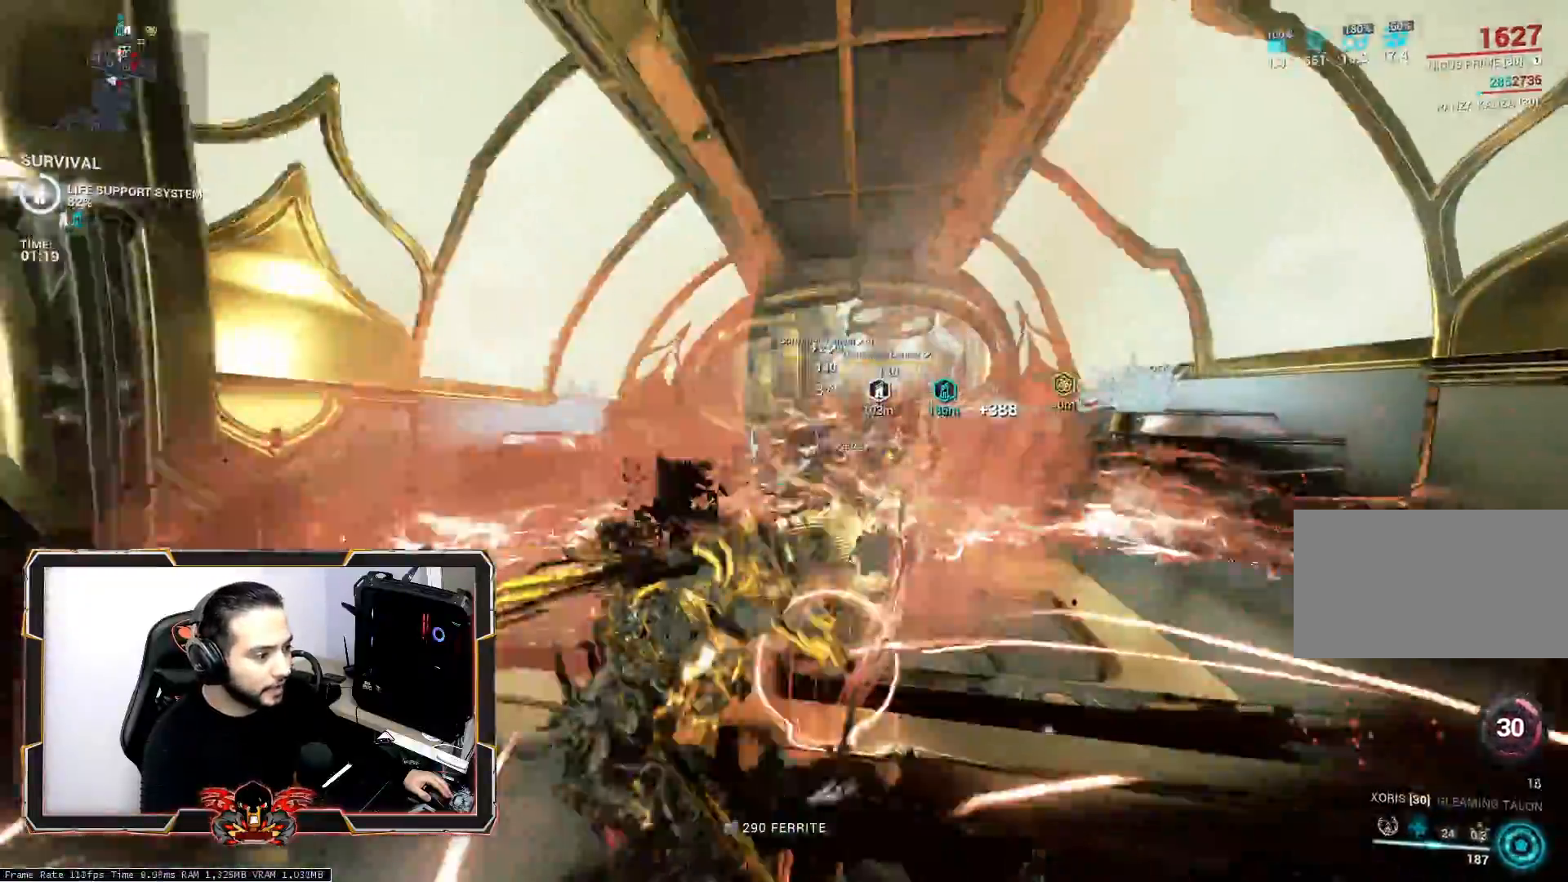
{"keys": [], "mouse": [], "mouse_move": "still", "events": [[17, "d", "up"], [17, "space", "up"], [67, "d", "down"], [200, "d", "up"], [200, "q", "down"], [200, "z", "up"], [450, "q", "up"]]}
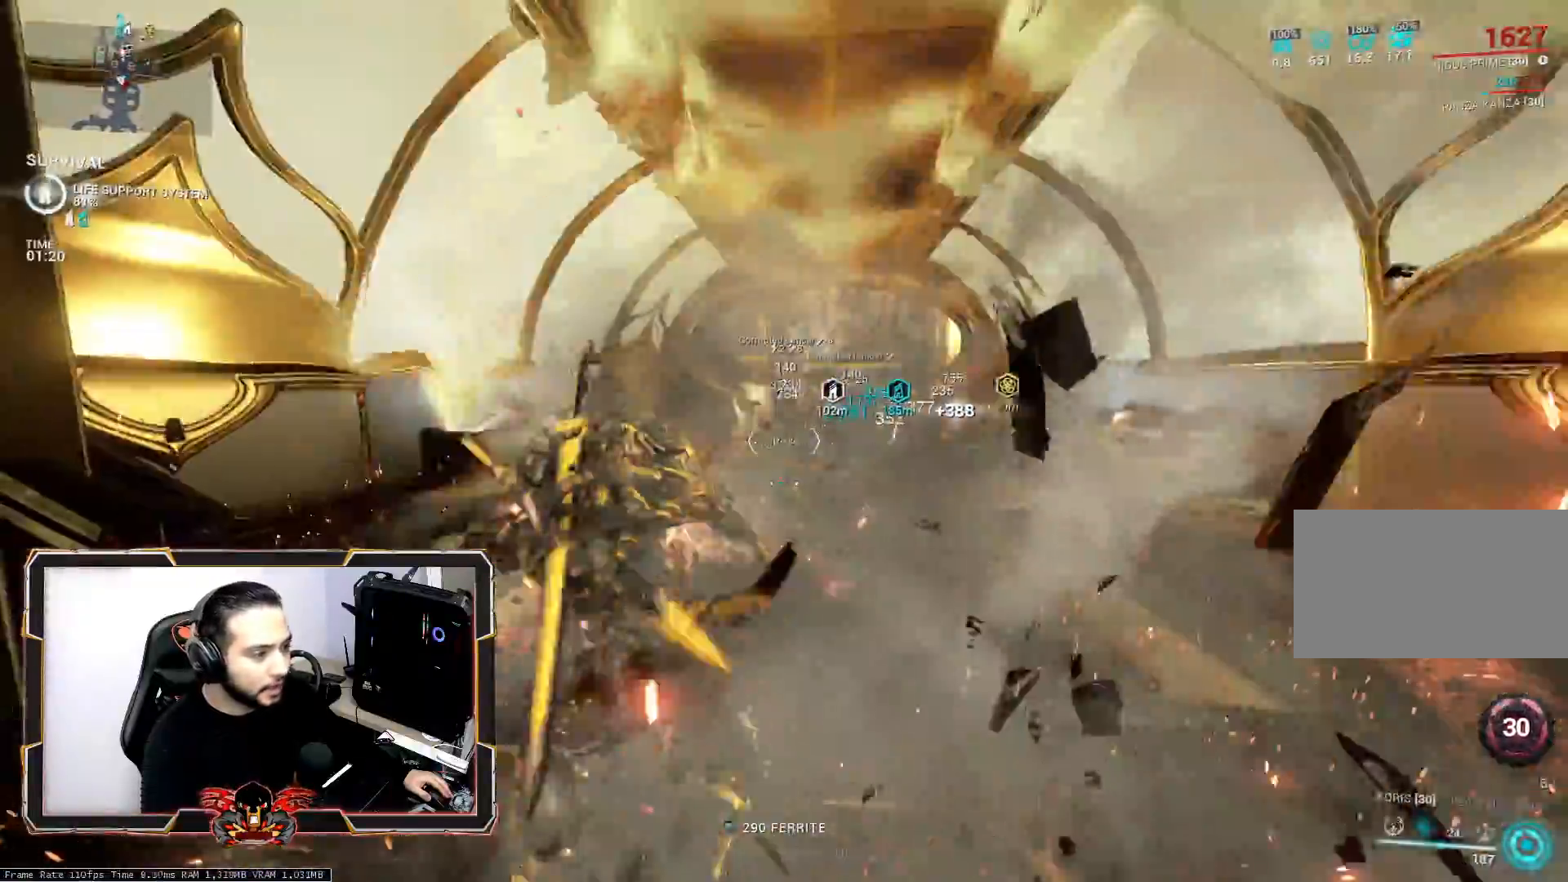
{"keys": ["s"], "mouse": [], "mouse_move": "still", "events": [[33, "s", "down"]]}
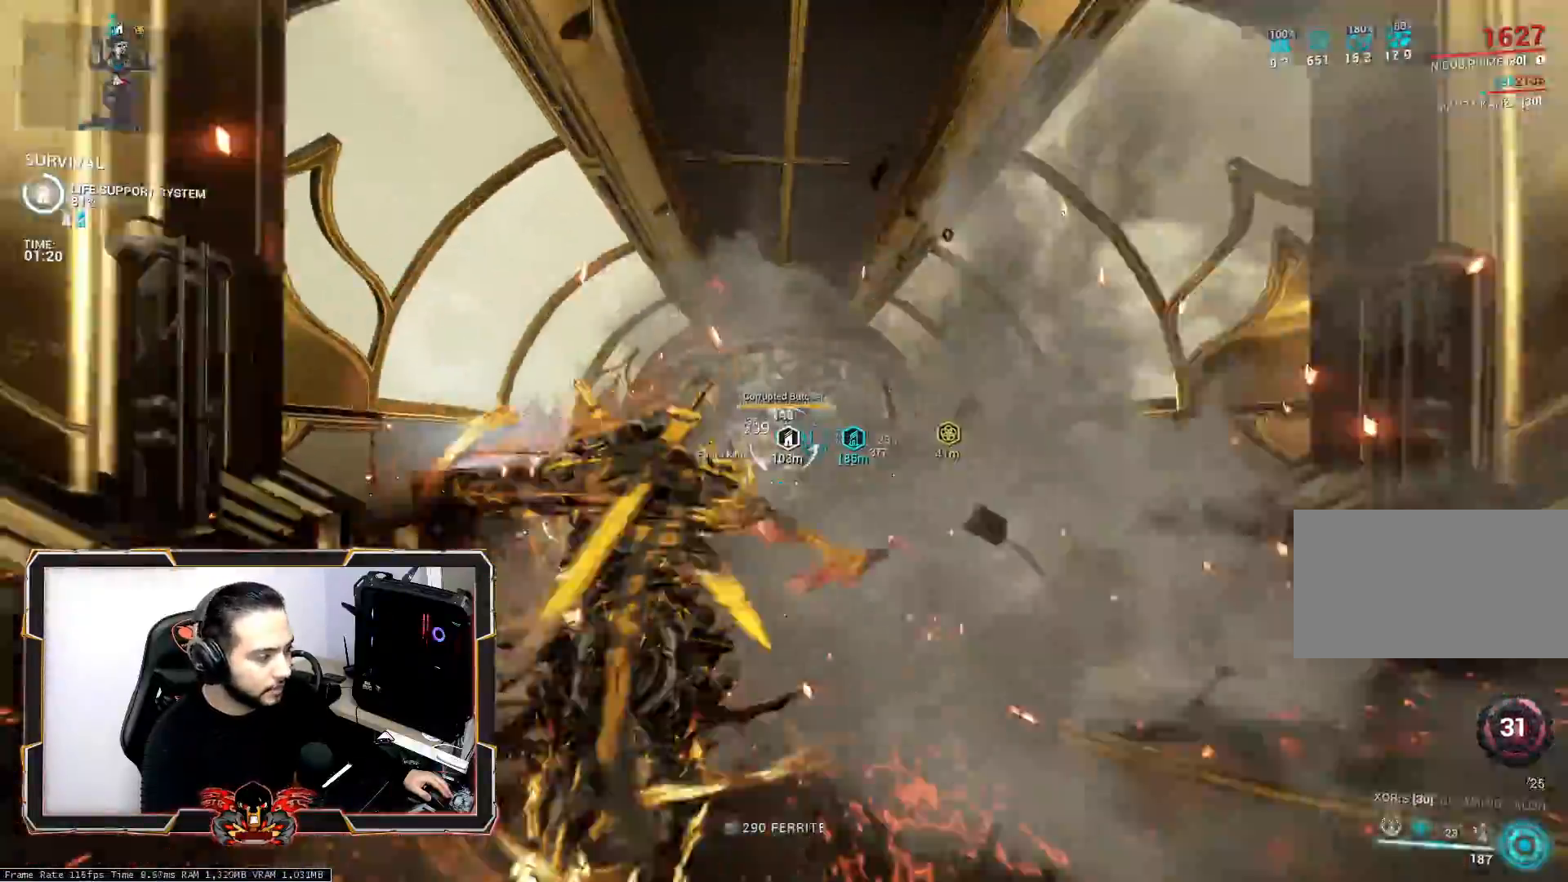
{"keys": ["2", "s"], "mouse": [], "mouse_move": "still", "events": [[100, "ctrl", "down"], [200, "ctrl", "up"], [233, "s", "up"], [383, "s", "down"], [467, "2", "down"]]}
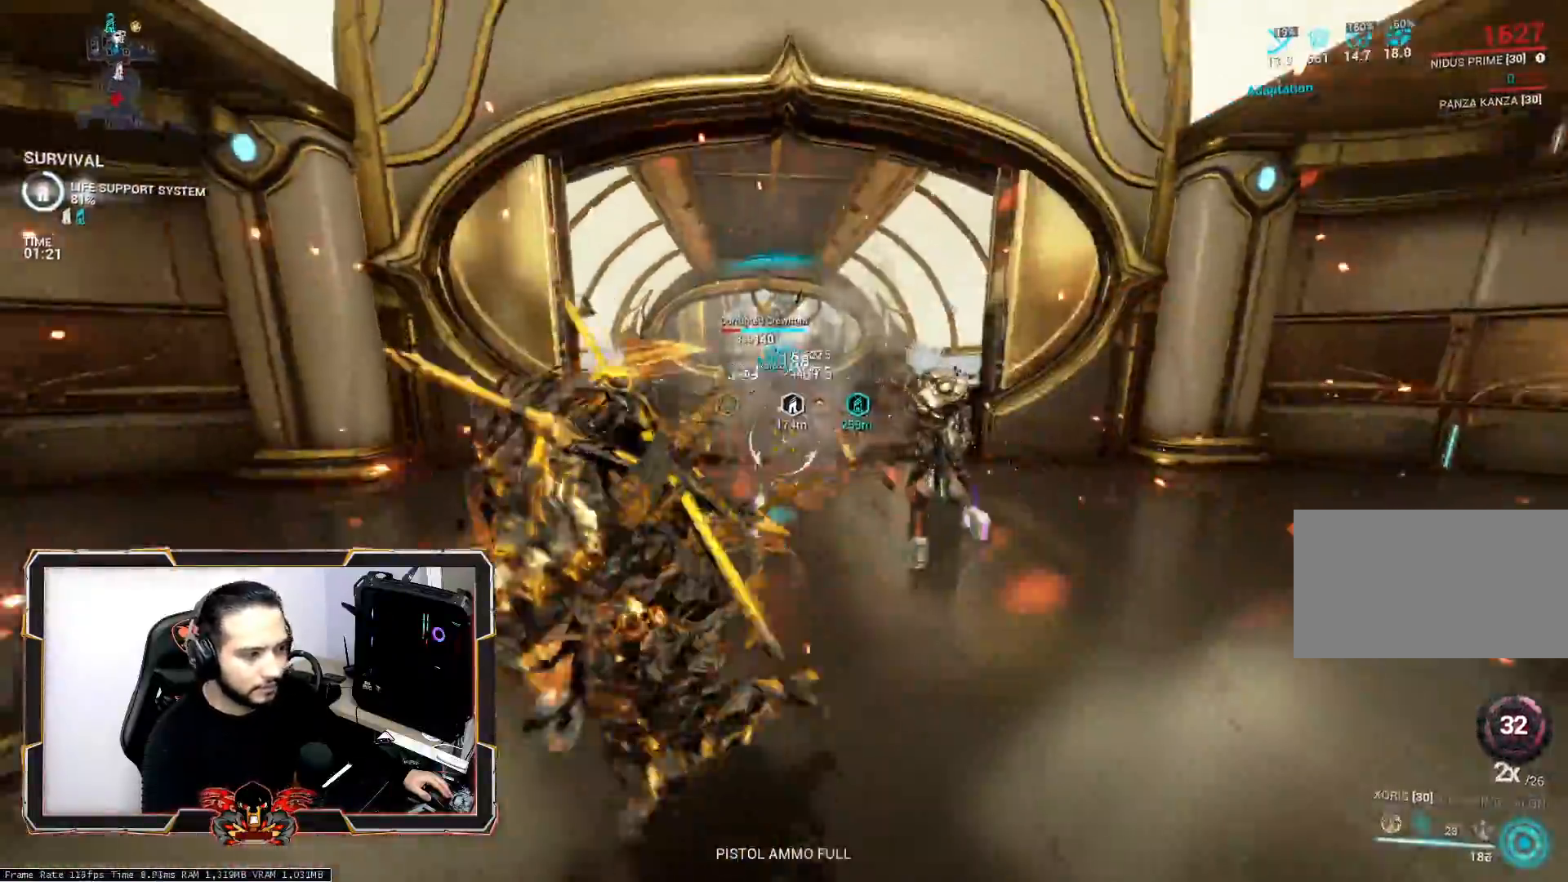
{"keys": [], "mouse": [], "mouse_move": "still", "events": [[117, "s", "up"], [167, "2", "up"]]}
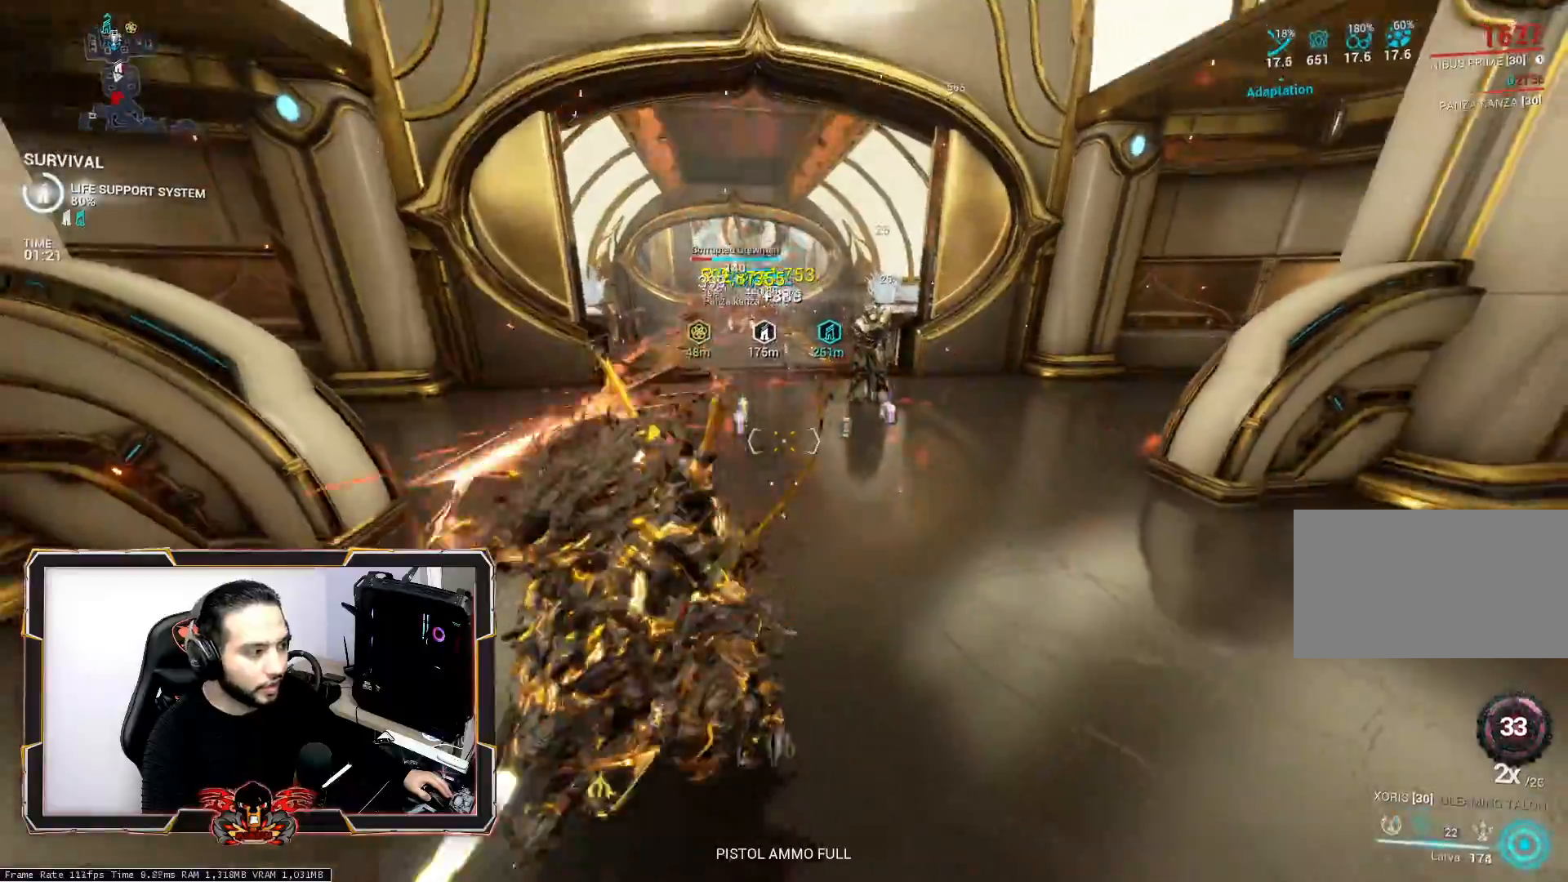
{"keys": [], "mouse": [], "mouse_move": "still", "events": [[267, "s", "down"], [417, "s", "up"]]}
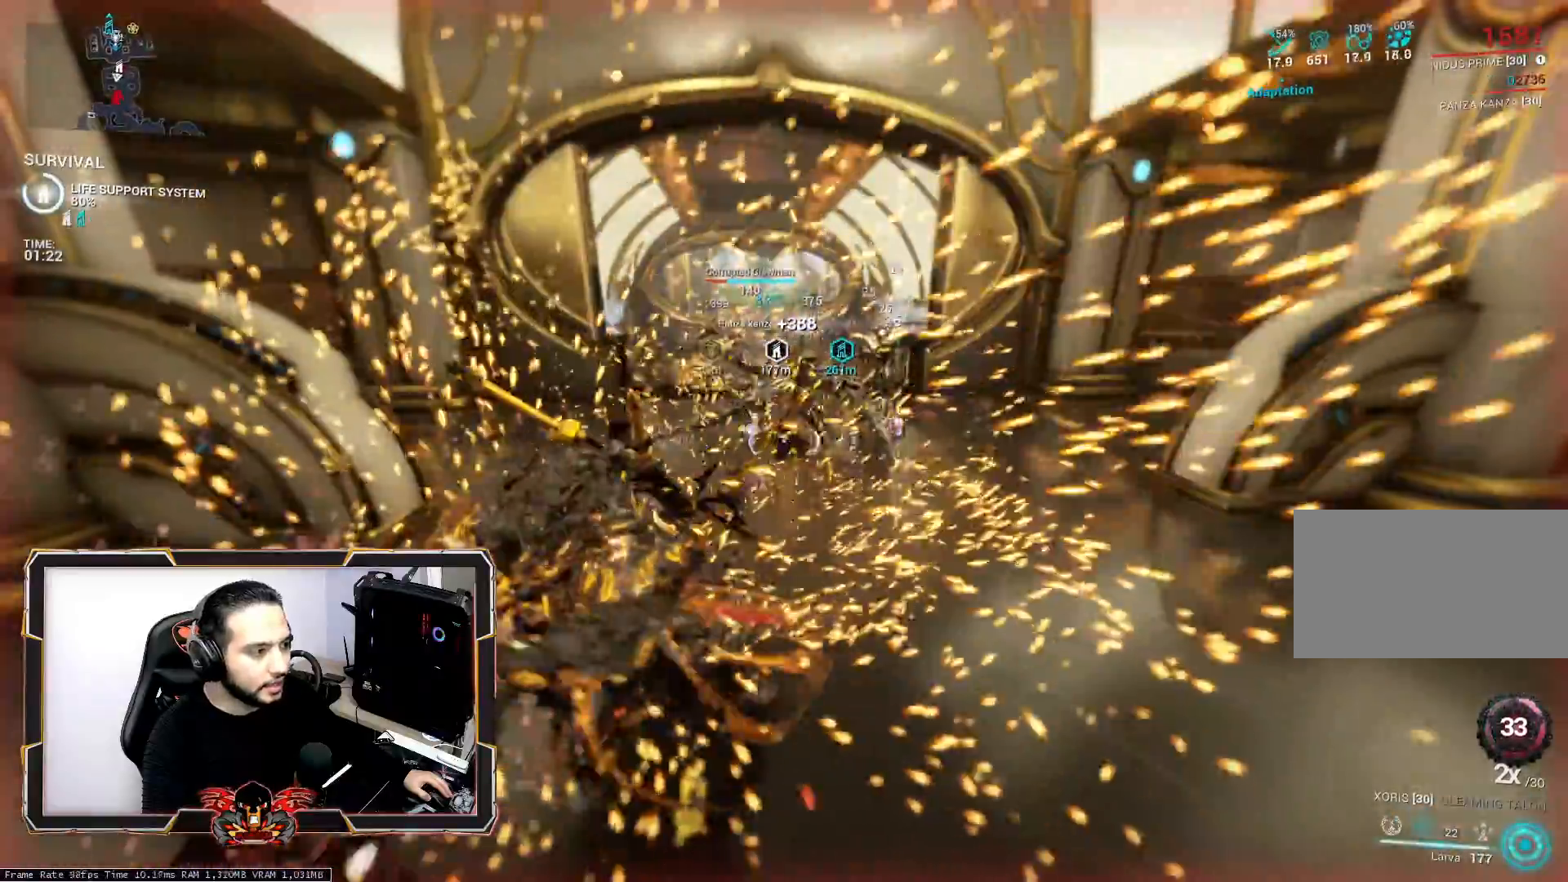
{"keys": ["4"], "mouse": [], "mouse_move": "still", "events": [[200, "4", "down"], [283, "4", "up"], [333, "4", "down"], [433, "4", "up"], [483, "4", "down"]]}
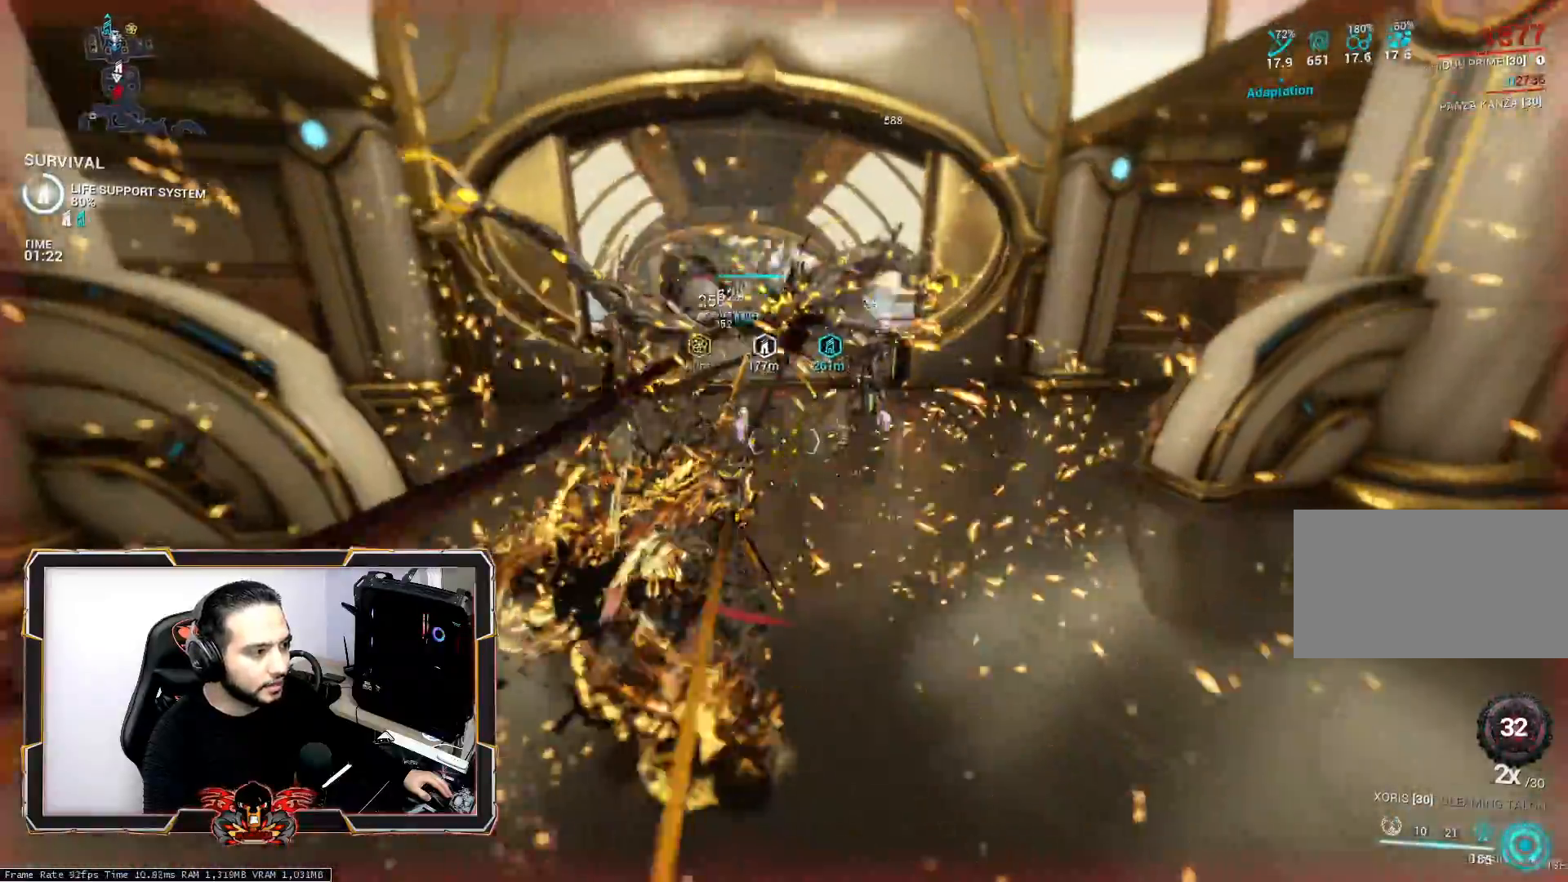
{"keys": [], "mouse": [], "mouse_move": "still", "events": [[67, "4", "up"]]}
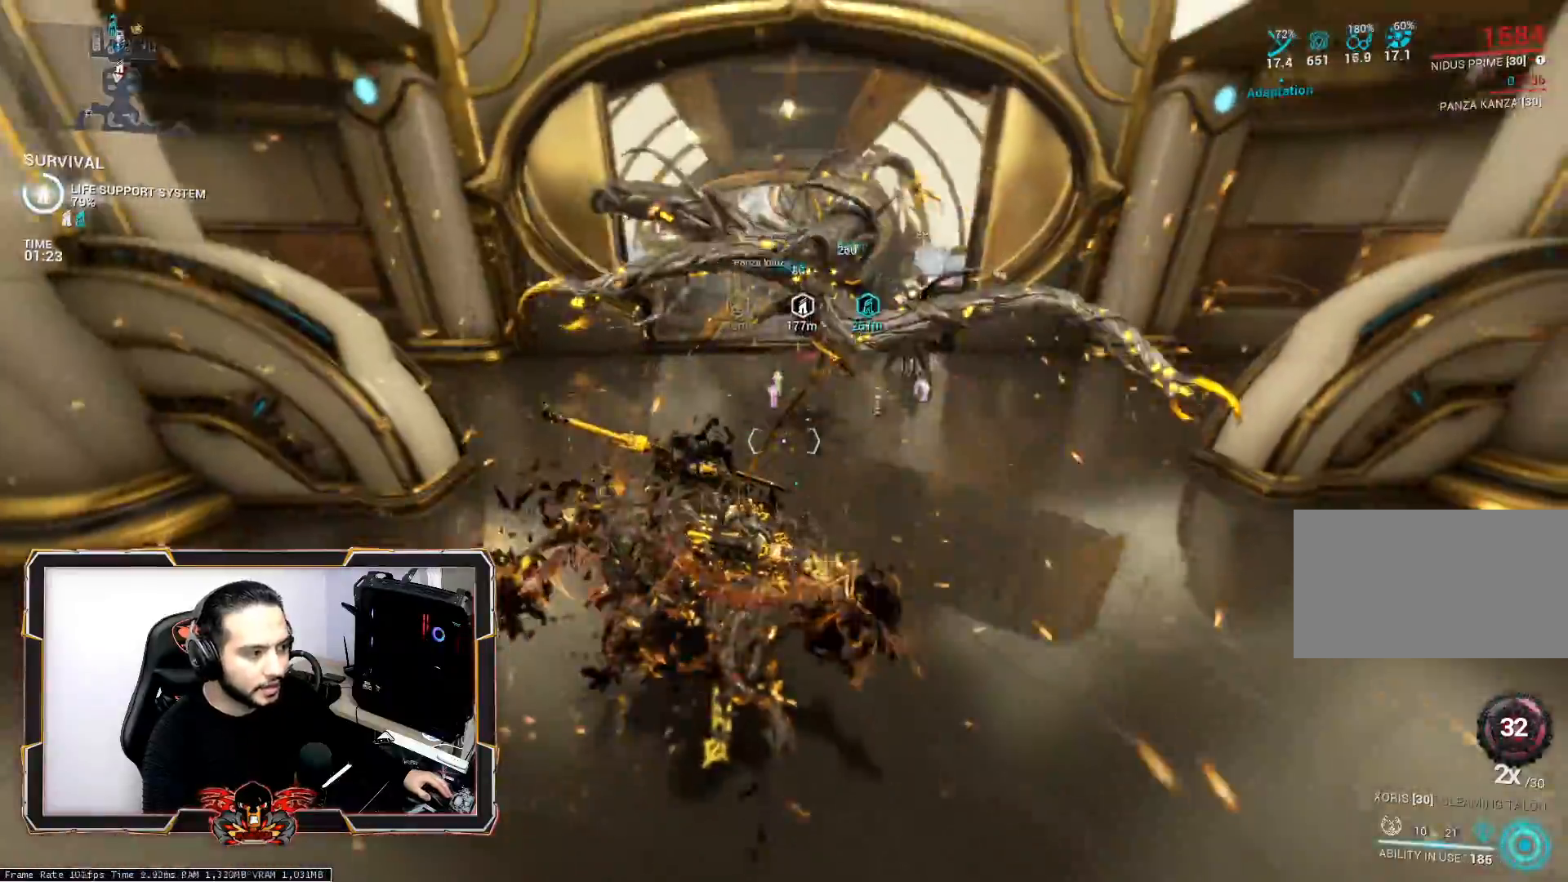
{"keys": ["s"], "mouse": [], "mouse_move": "right", "events": [[367, "s", "down"]]}
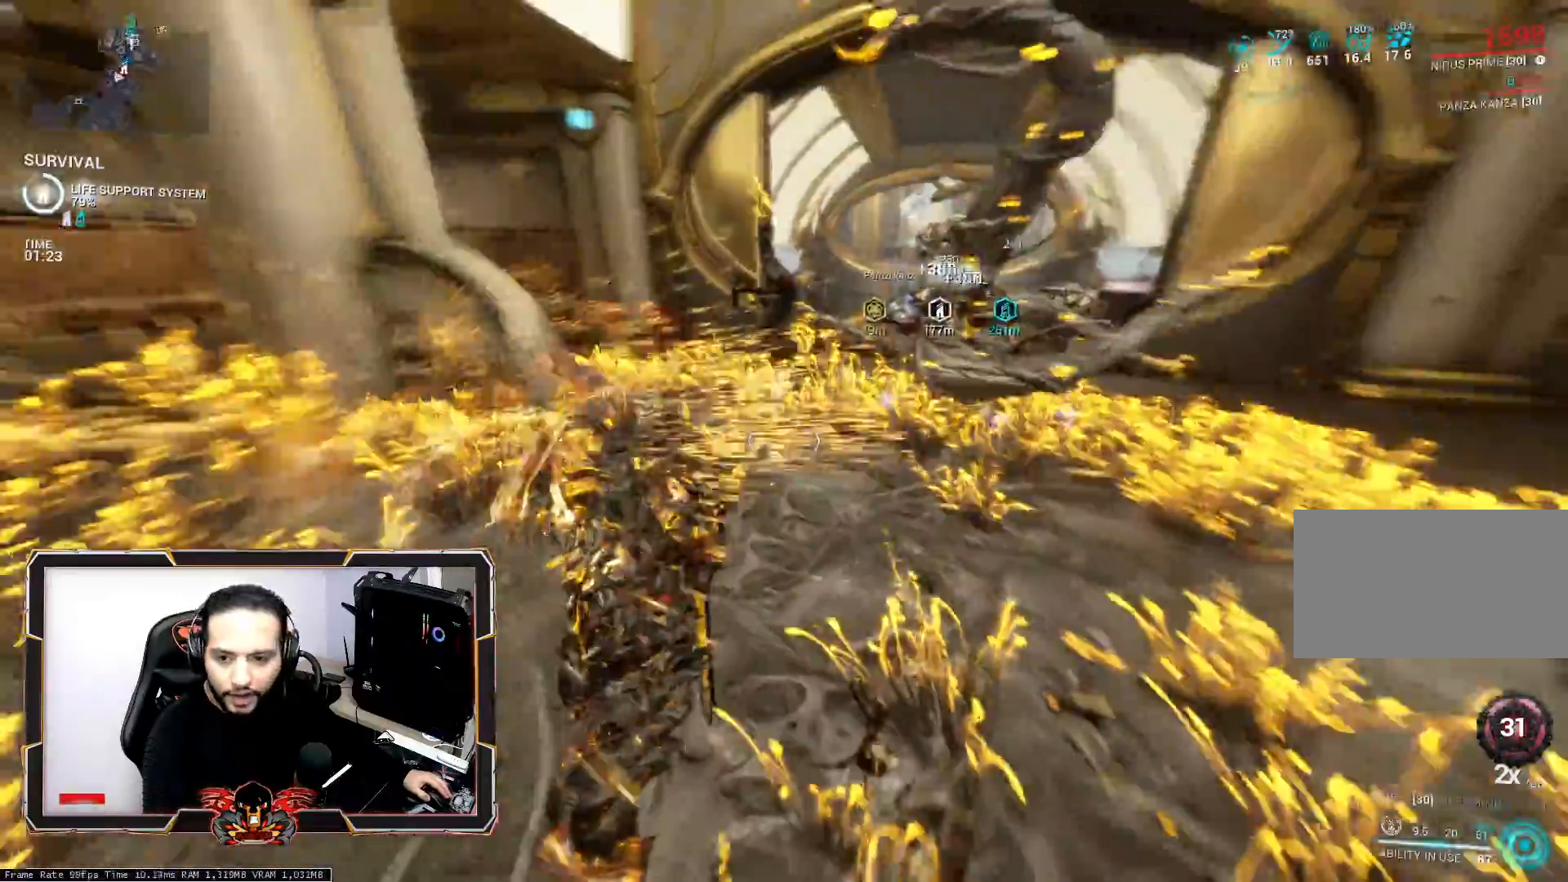
{"keys": ["s"], "mouse": [], "mouse_move": "right", "events": [[100, "space", "down"], [233, "space", "up"], [333, "space", "down"], [467, "space", "up"]]}
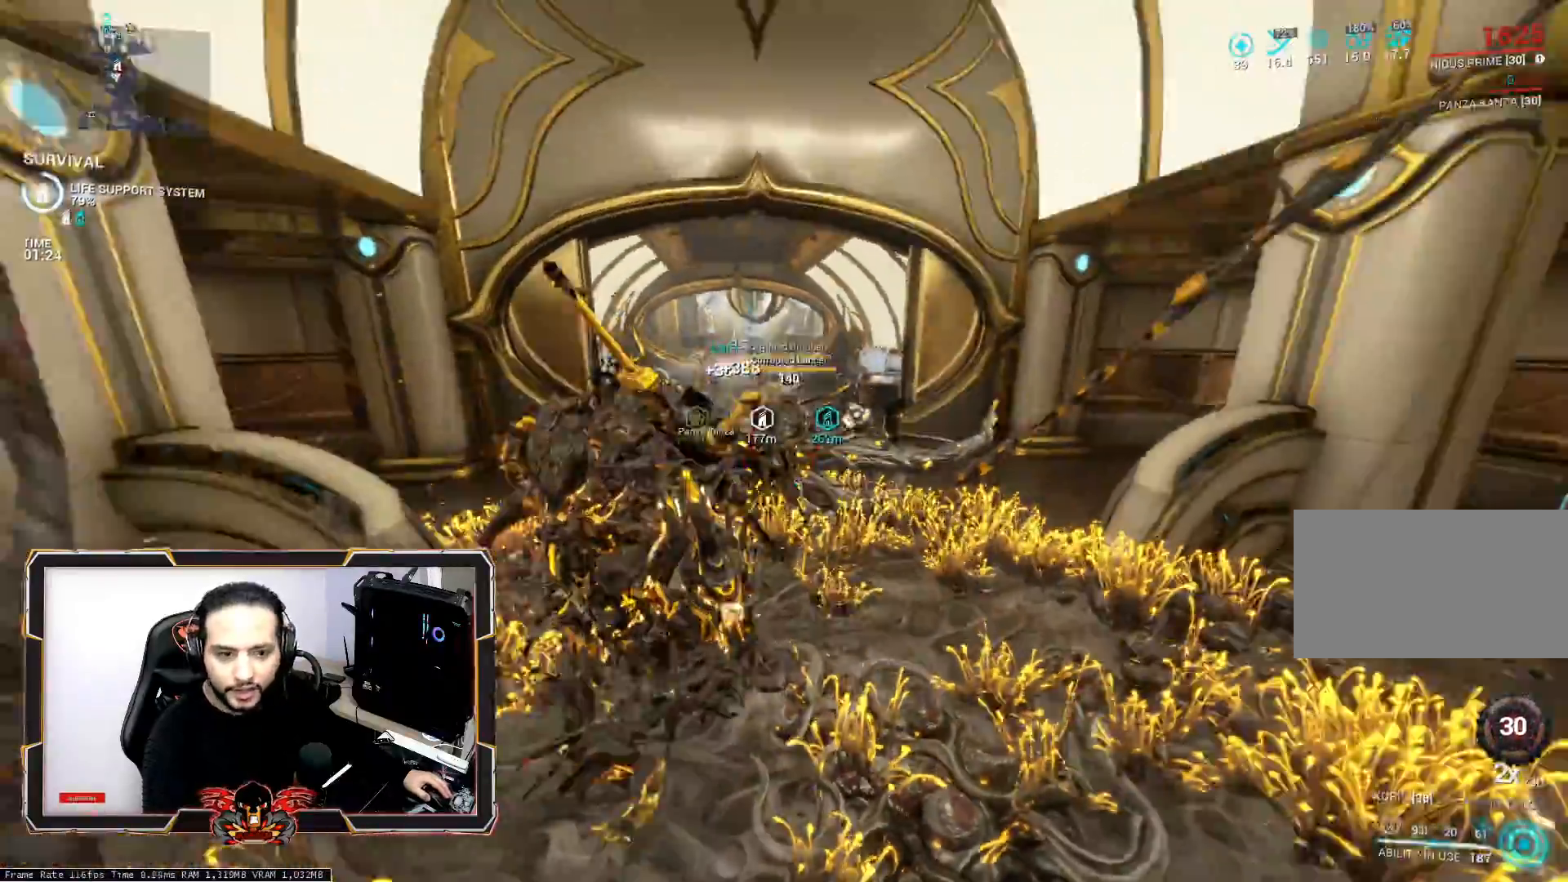
{"keys": ["d", "s"], "mouse": [], "mouse_move": "still", "events": [[67, "space", "down"], [217, "space", "up"], [450, "d", "down"]]}